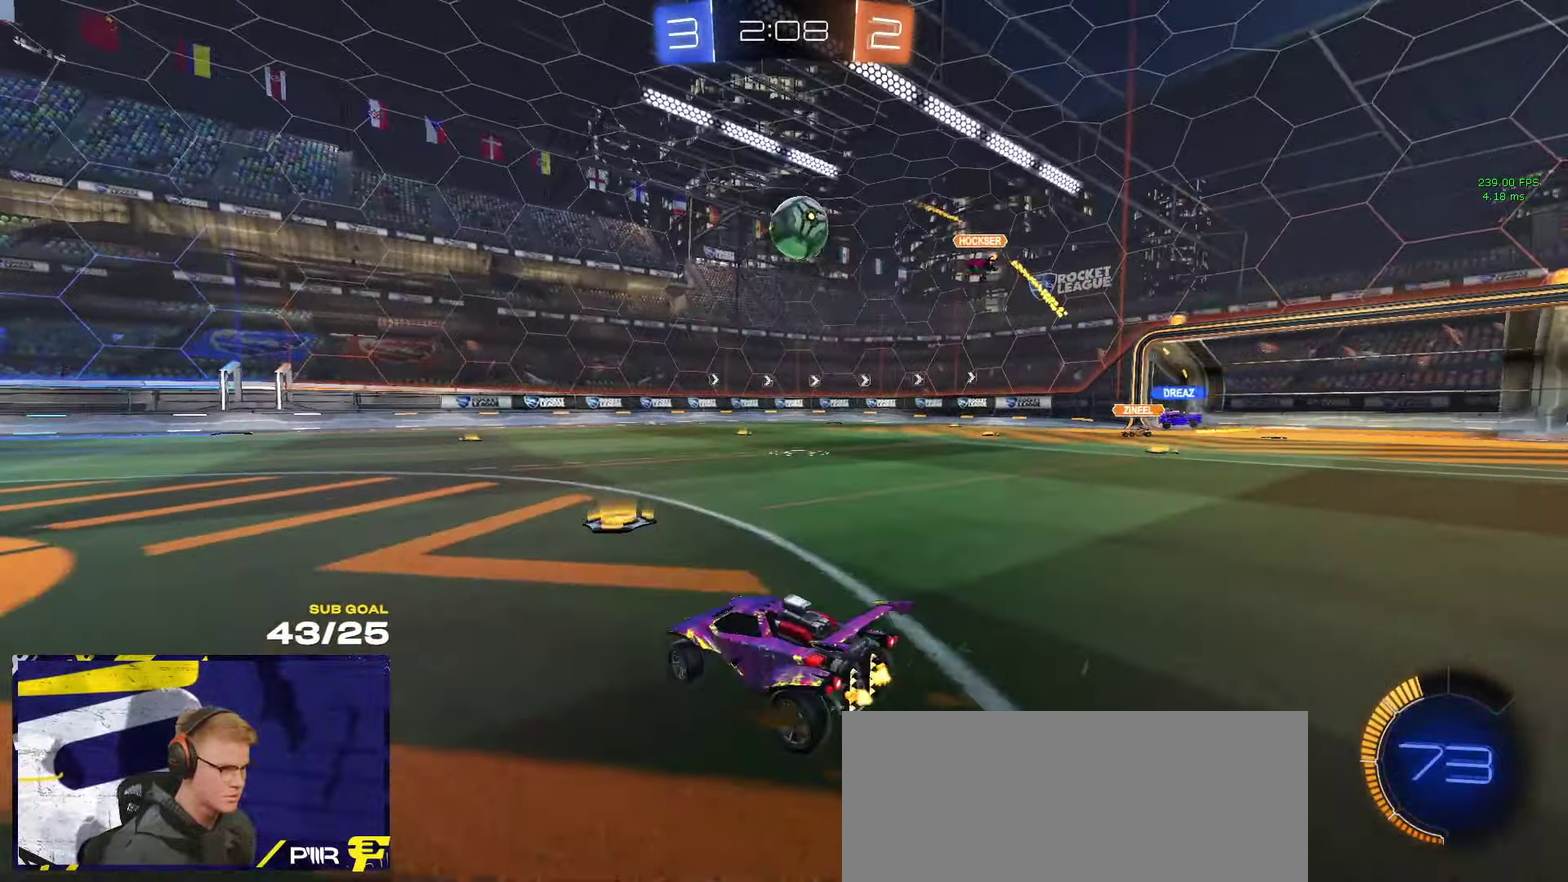
Gameplay with a controller (Xbox layout); each line is a JSON object with the inputs held at the frame after it. "events" lists button and stick changes between this image and that frame as [ms after this image, input, new state], when the widget could be followed in between.
{"buttons": ["L1", "R1"], "left_stick": "up-right", "right_stick": "center", "events": [[66, "R1", "down"], [150, "R1", "up"], [166, "left_stick", "center"], [266, "A", "down"], [333, "left_stick", "right"], [400, "L1", "down"], [400, "left_stick", "up-right"], [433, "A", "up"], [450, "R1", "down"], [466, "R2", "up"]]}
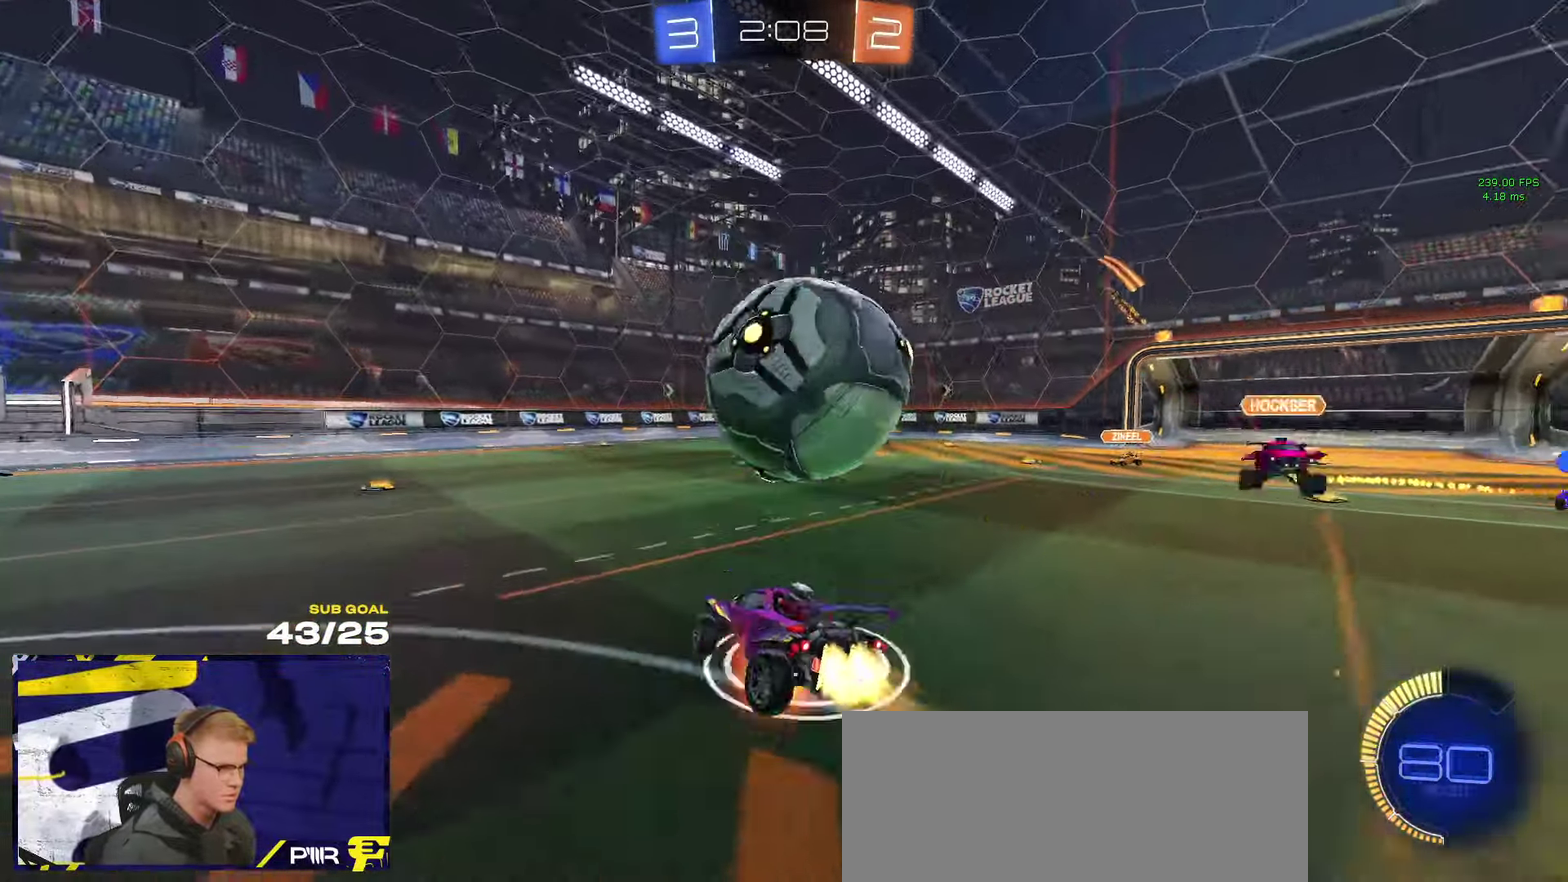
{"buttons": ["R1", "L3"], "left_stick": "down-right", "right_stick": "center"}
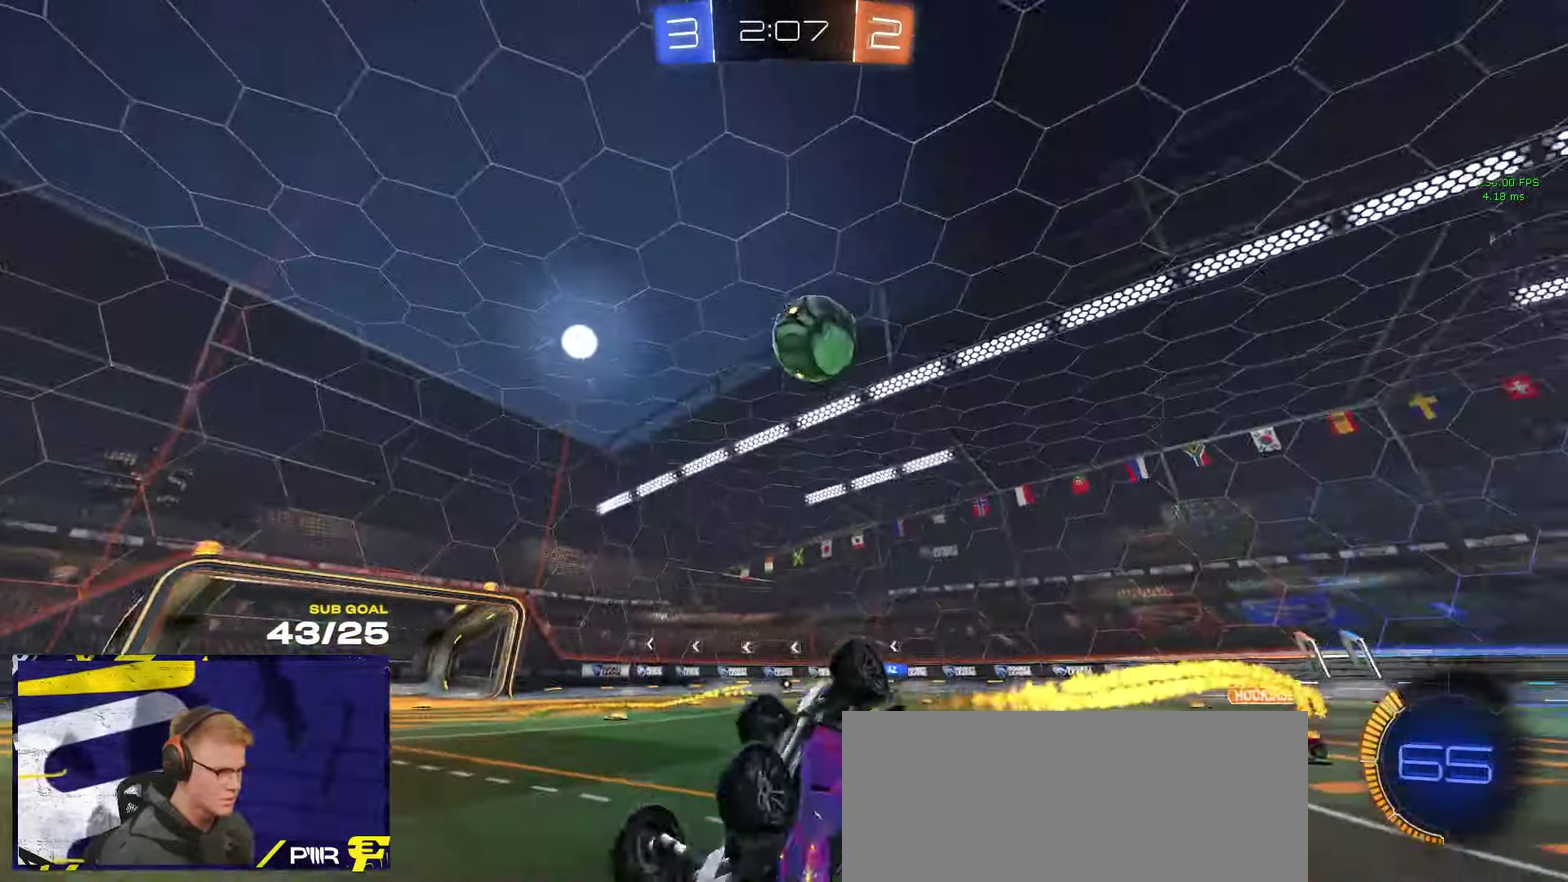
{"buttons": ["R2"], "left_stick": "down", "right_stick": "center"}
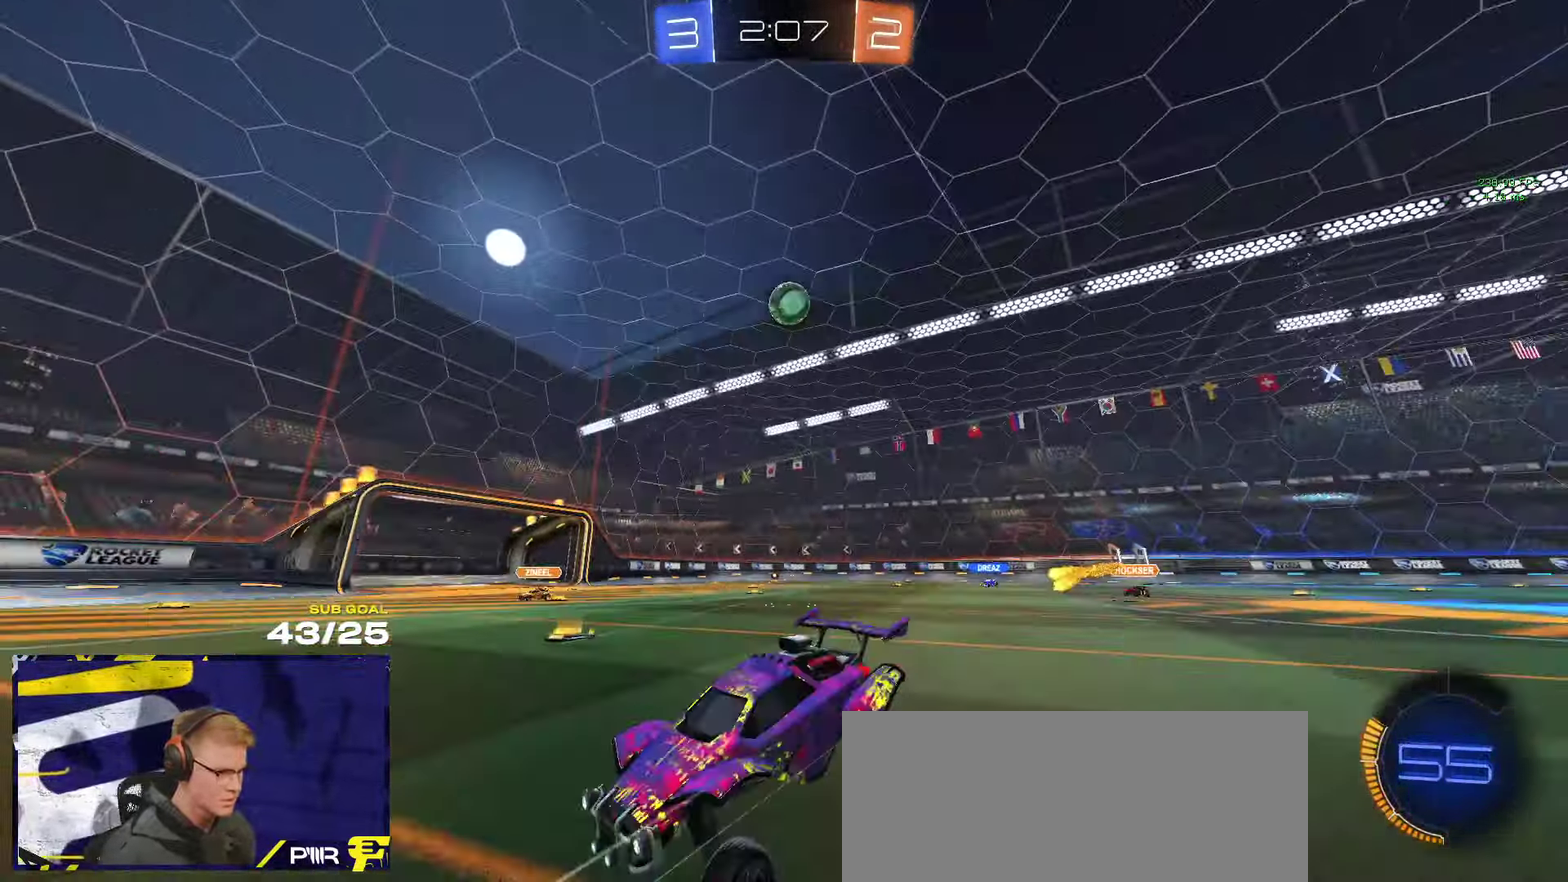
{"buttons": ["L2"], "left_stick": "right", "right_stick": "center", "events": [[33, "left_stick", "down-right"], [83, "left_stick", "right"], [100, "X", "down"], [233, "X", "up"], [433, "R2", "up"], [466, "L2", "down"]]}
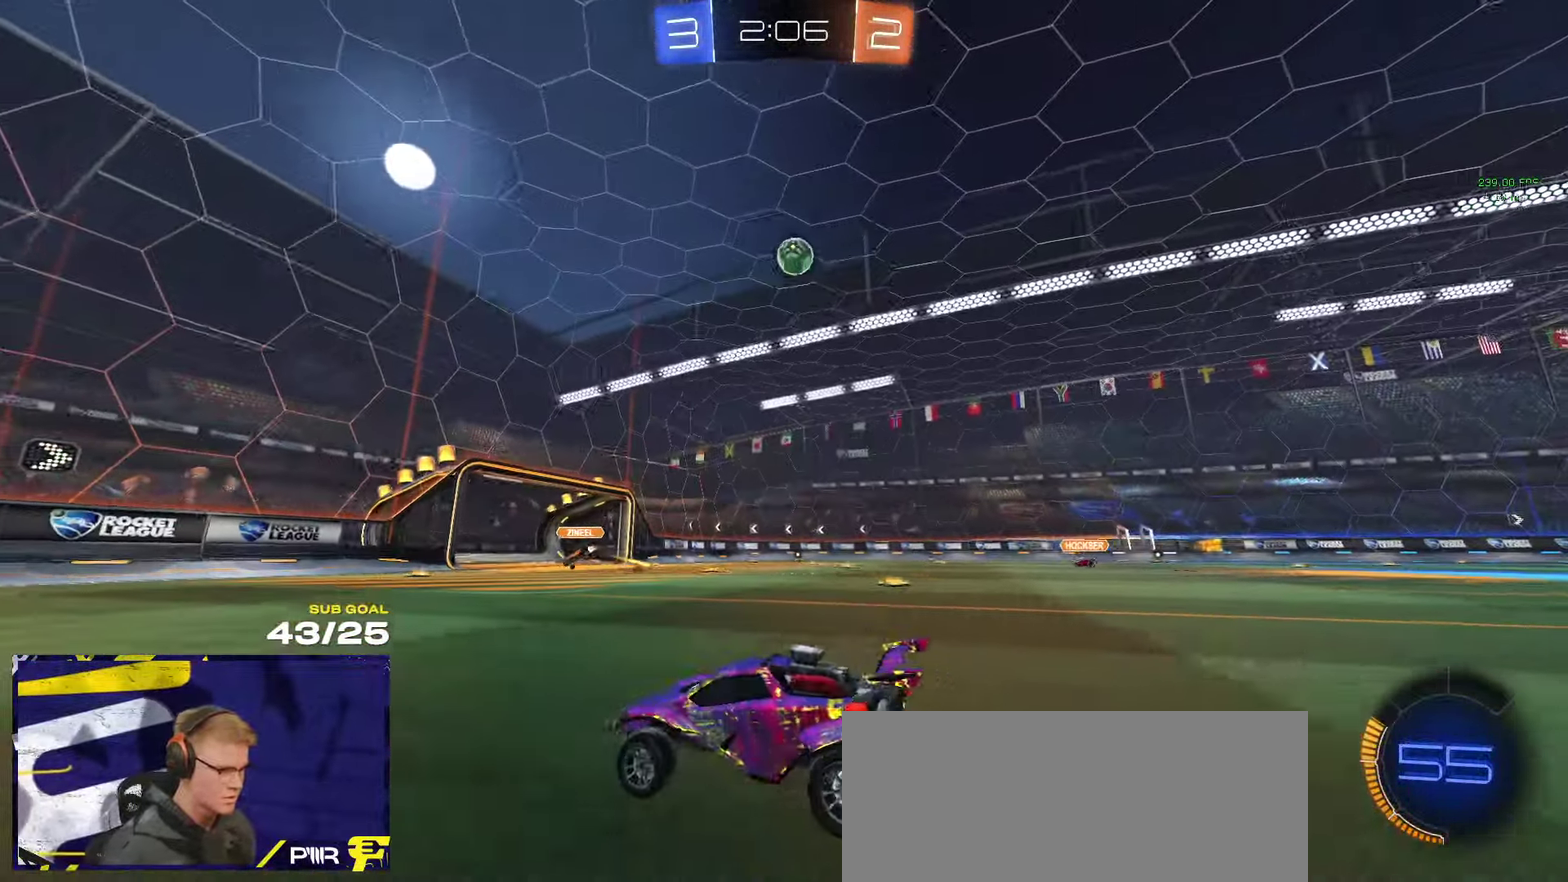
{"buttons": ["A", "R1", "L3"], "left_stick": "down", "right_stick": "center"}
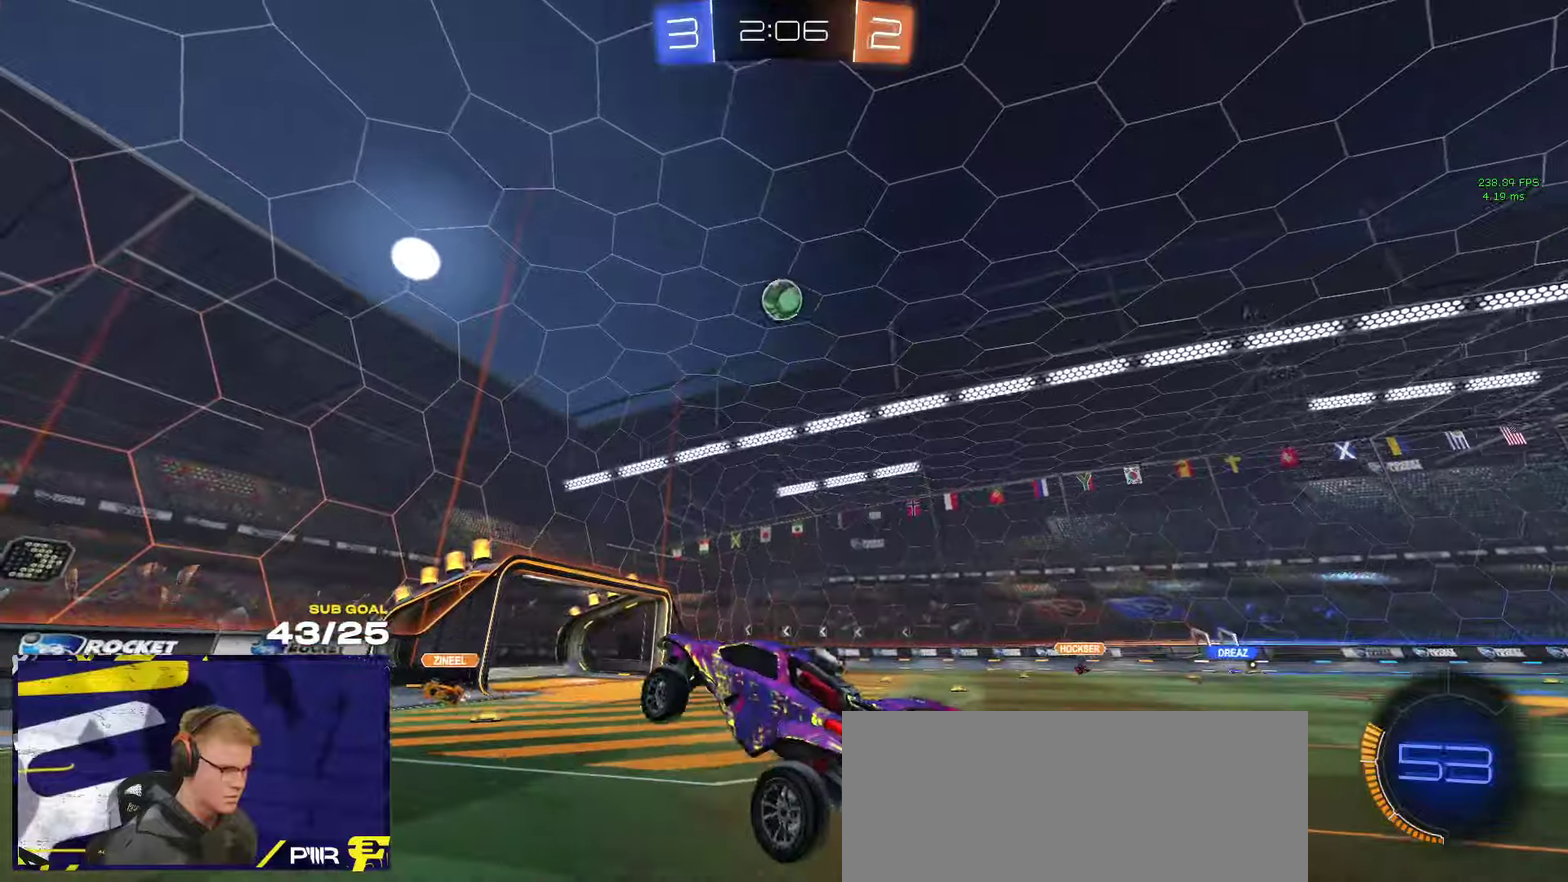
{"buttons": ["R1", "L3"], "left_stick": "down-right", "right_stick": "center", "events": [[117, "A", "up"], [233, "left_stick", "center"], [317, "left_stick", "up"], [367, "left_stick", "up-left"], [467, "left_stick", "down-right"]]}
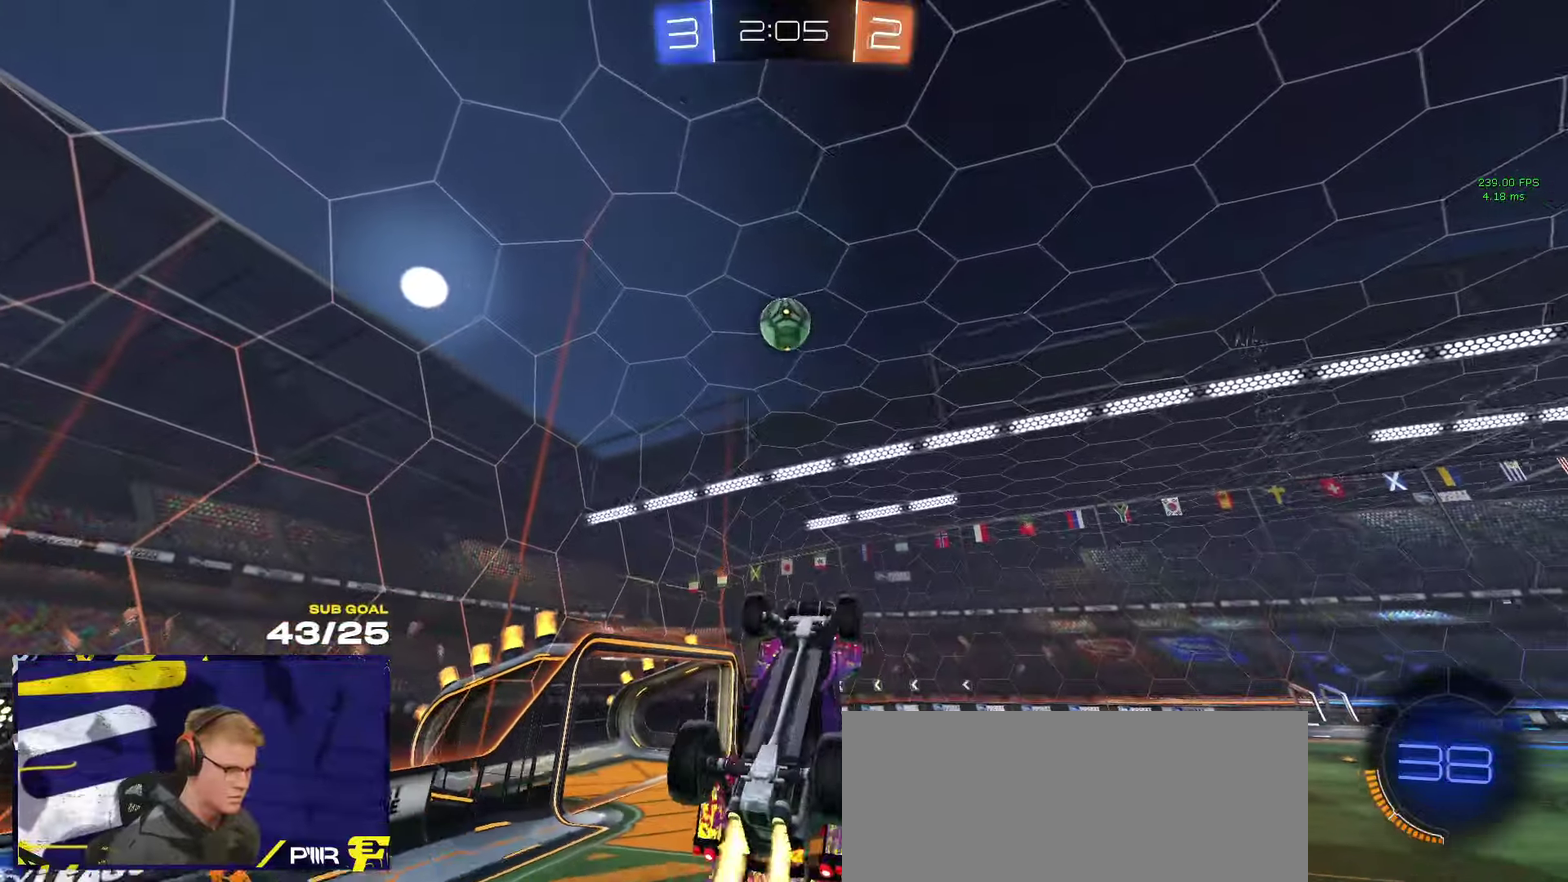
{"buttons": ["R1", "L3"], "left_stick": "center", "right_stick": "center", "events": [[33, "left_stick", "center"], [117, "left_stick", "down-right"], [200, "left_stick", "up-left"], [367, "Y", "down"], [450, "Y", "up"], [483, "left_stick", "center"]]}
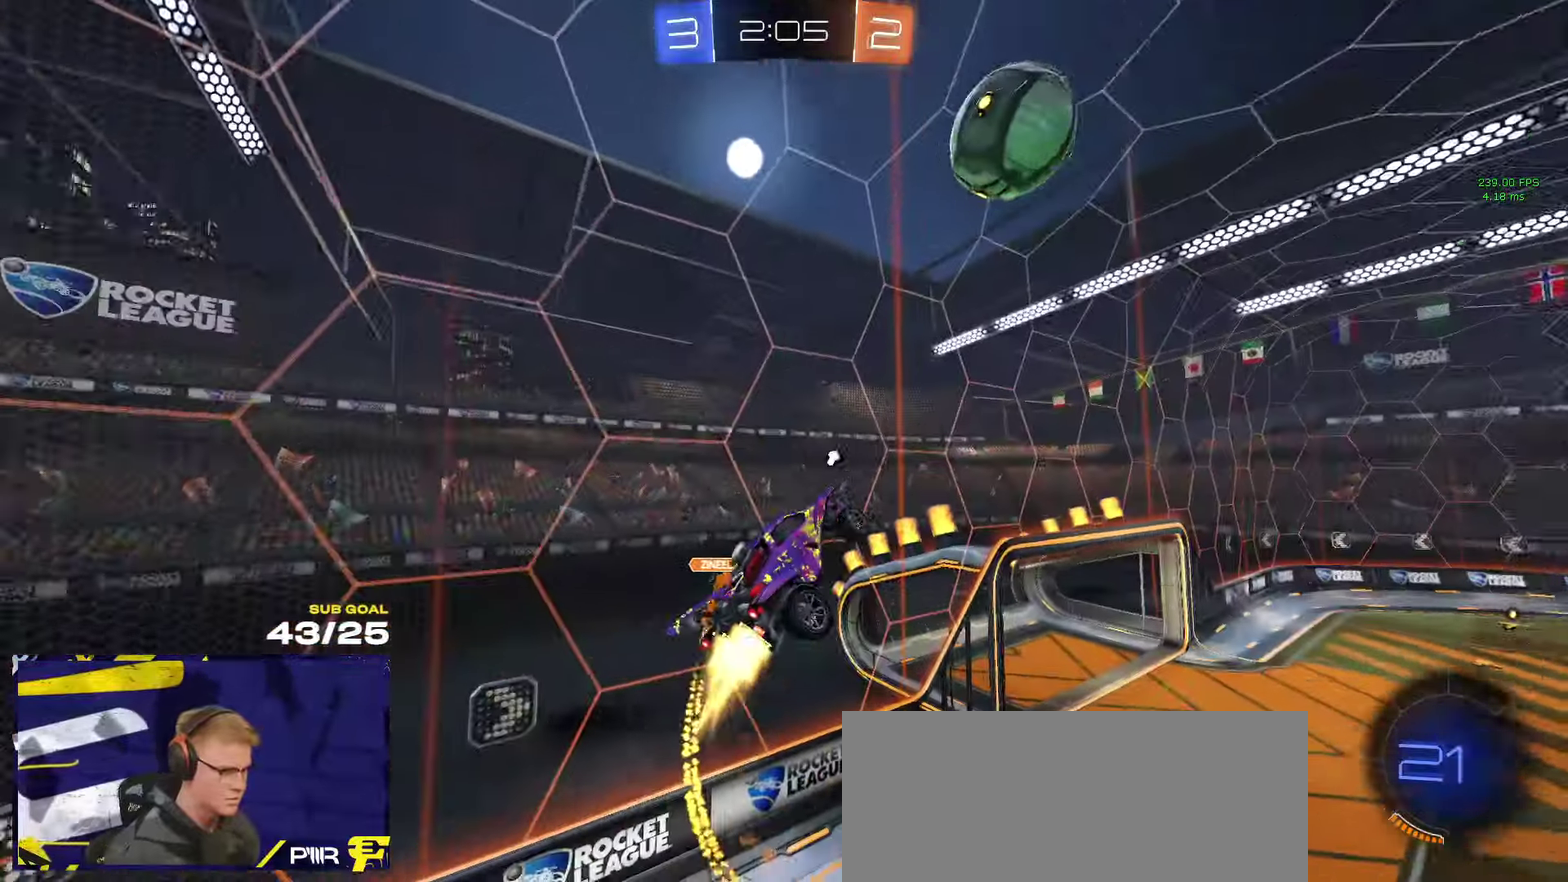
{"buttons": ["R2"], "left_stick": "down-right", "right_stick": "center"}
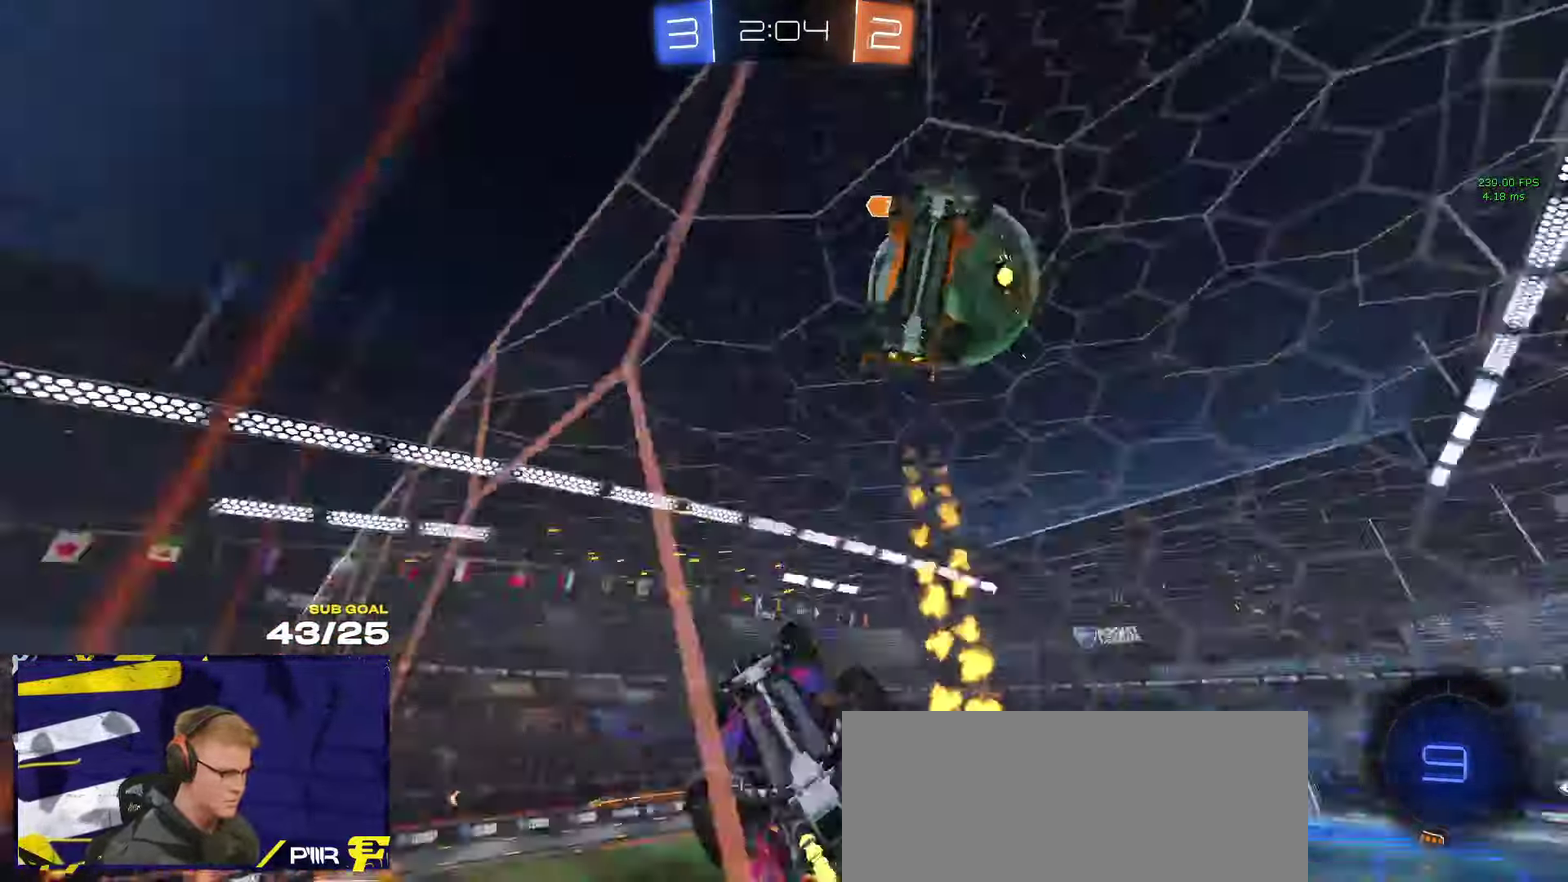
{"buttons": ["L2"], "left_stick": "down", "right_stick": "center", "events": [[50, "left_stick", "up-right"], [133, "left_stick", "right"], [367, "left_stick", "center"], [383, "L2", "down"], [383, "R2", "up"], [500, "left_stick", "down"]]}
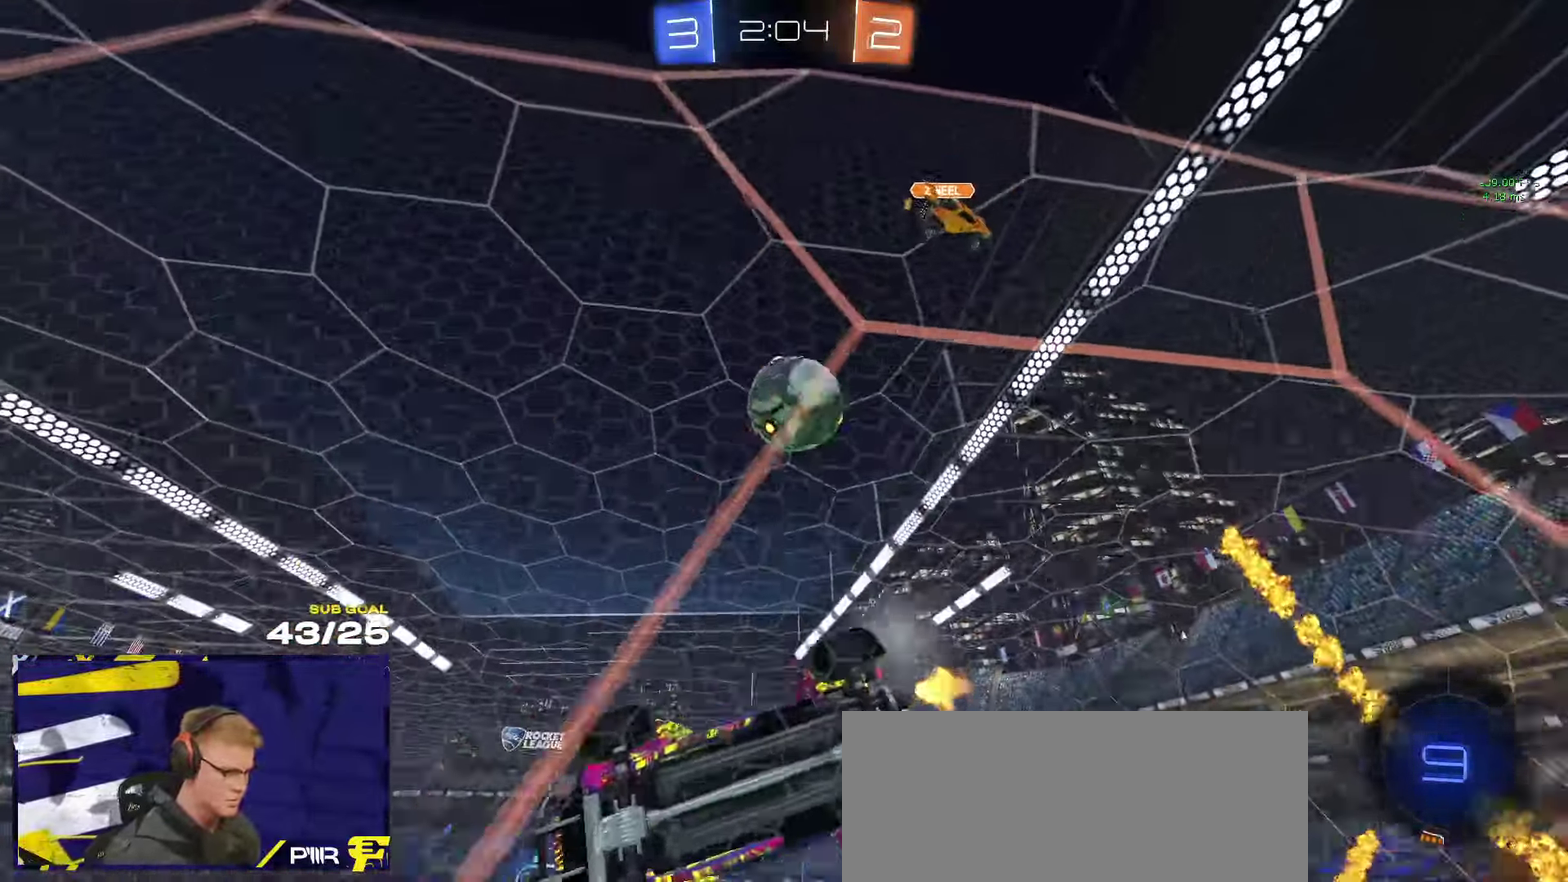
{"buttons": ["R1", "R2", "L3"], "left_stick": "up-left", "right_stick": "center"}
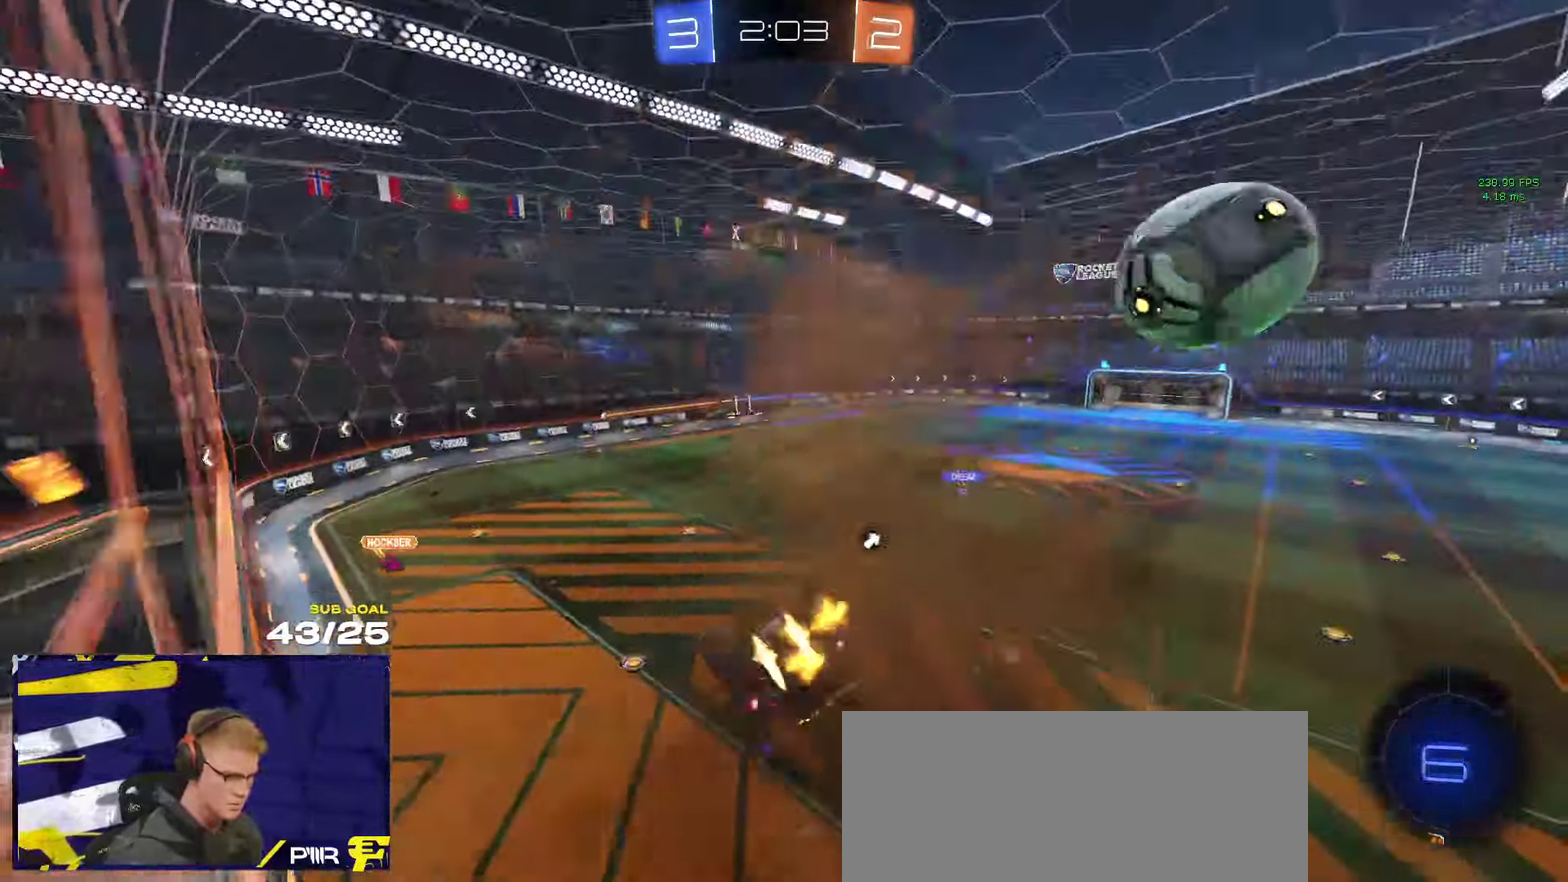
{"buttons": ["R2", "L3"], "left_stick": "down", "right_stick": "center", "events": [[67, "left_stick", "up-right"], [233, "R2", "up"], [250, "left_stick", "down-right"], [300, "R1", "up"], [400, "R2", "down"], [500, "left_stick", "down"]]}
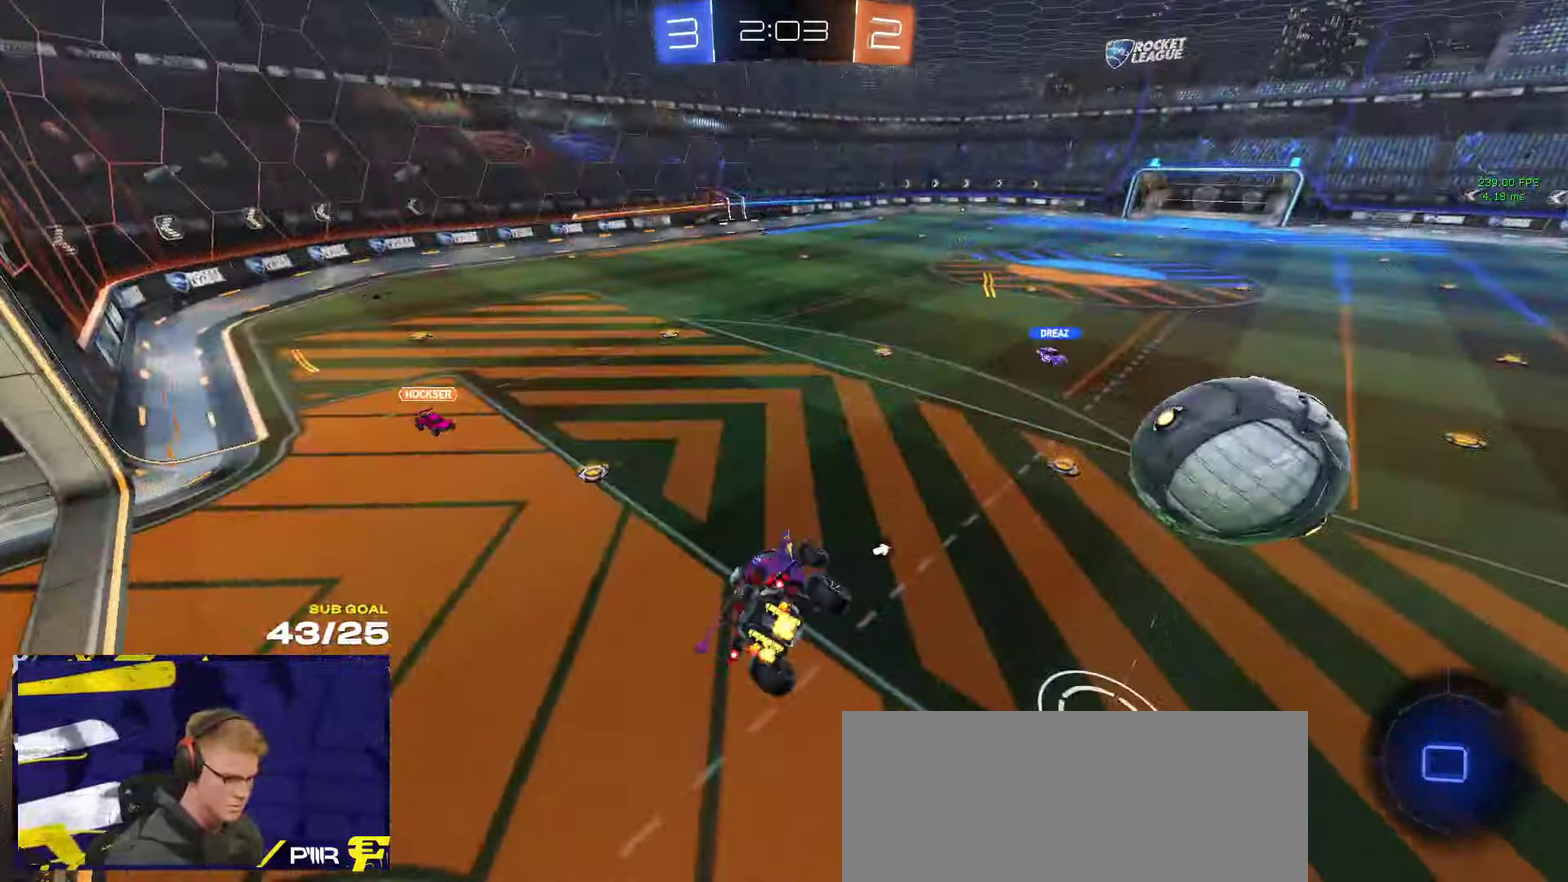
{"buttons": ["R2"], "left_stick": "down-right", "right_stick": "center"}
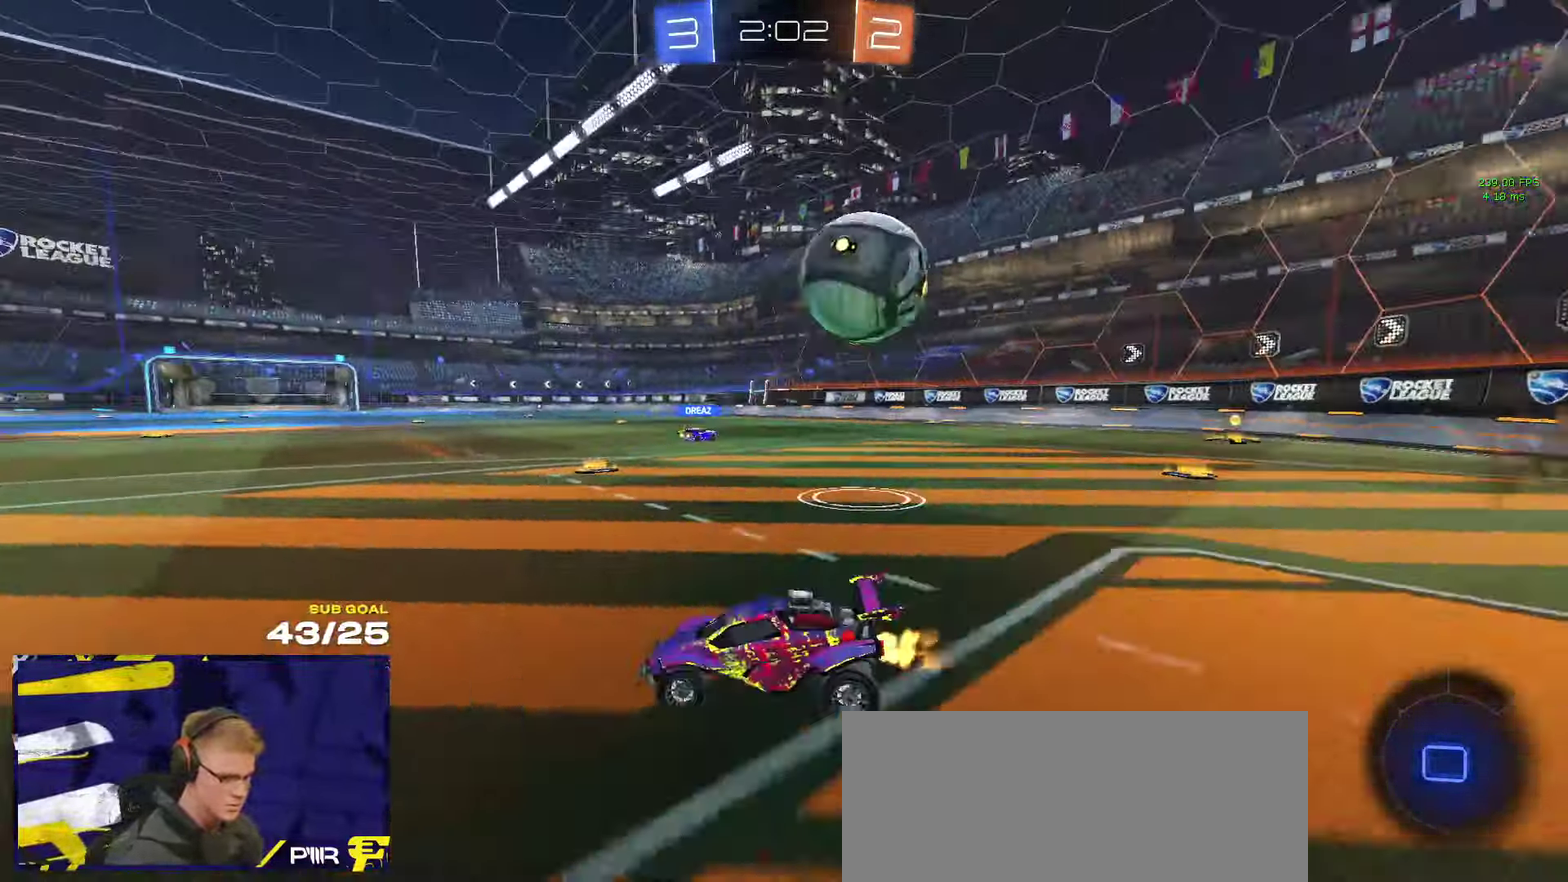
{"buttons": ["R2"], "left_stick": "right", "right_stick": "center"}
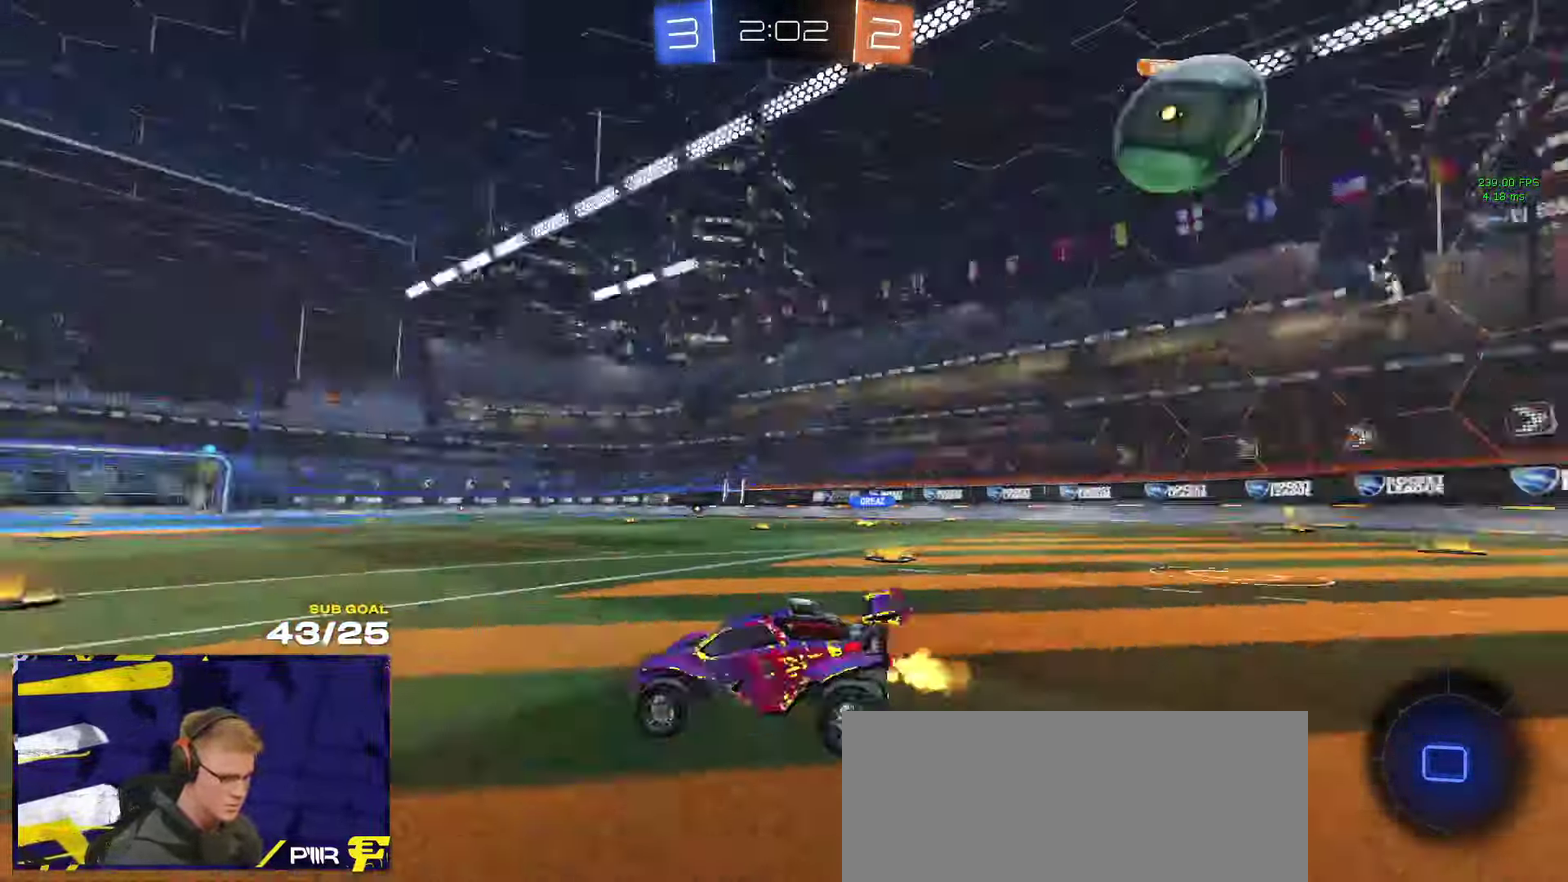
{"buttons": ["A", "R1", "L3"], "left_stick": "up-right", "right_stick": "center"}
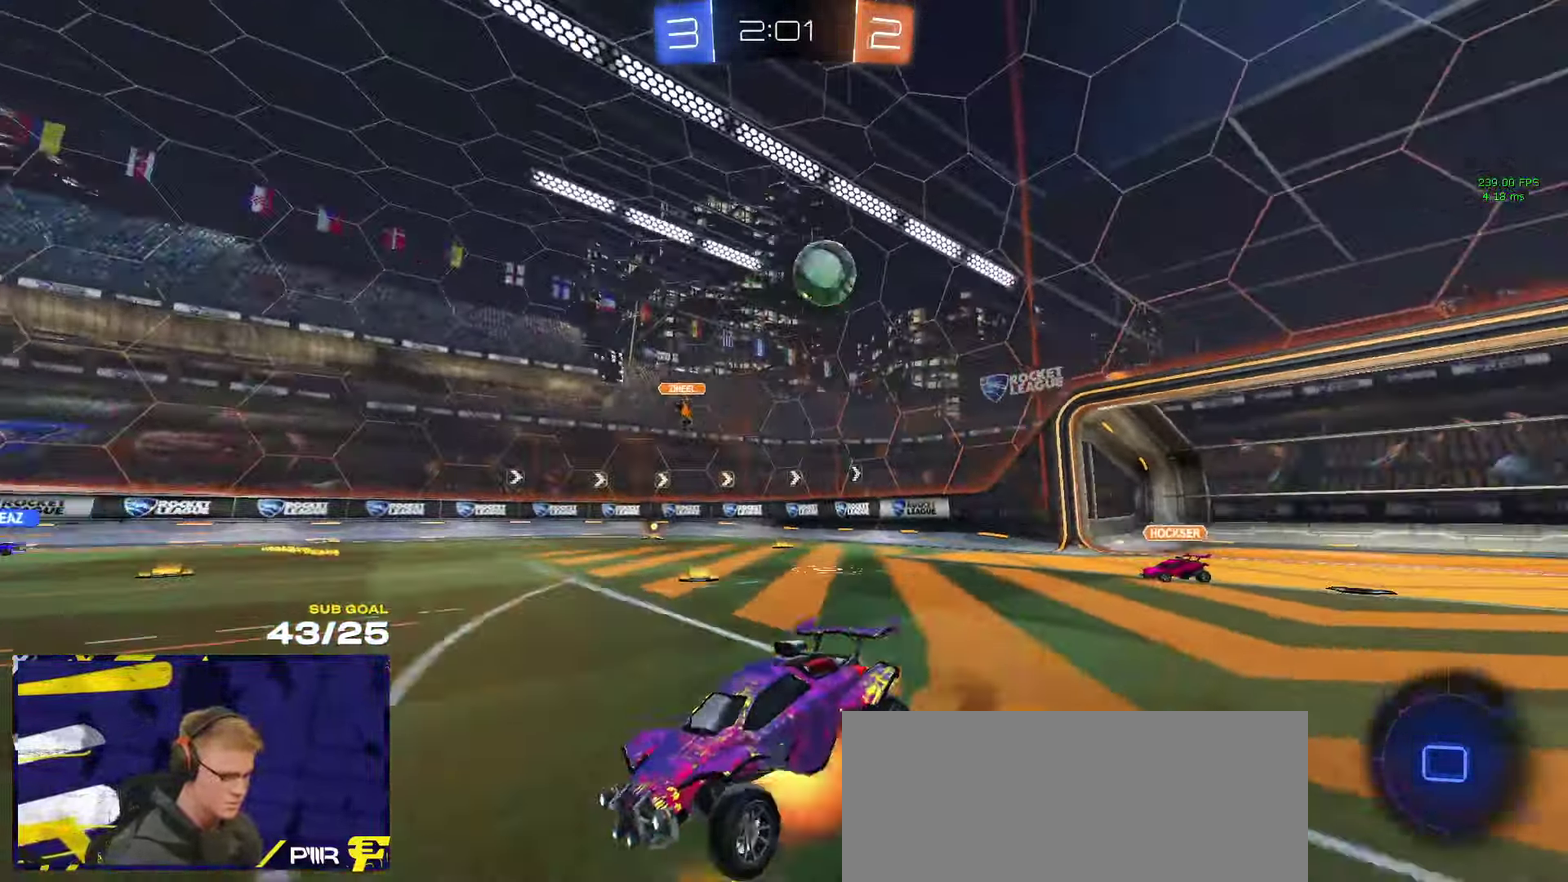
{"buttons": ["R1", "L3"], "left_stick": "down-right", "right_stick": "center"}
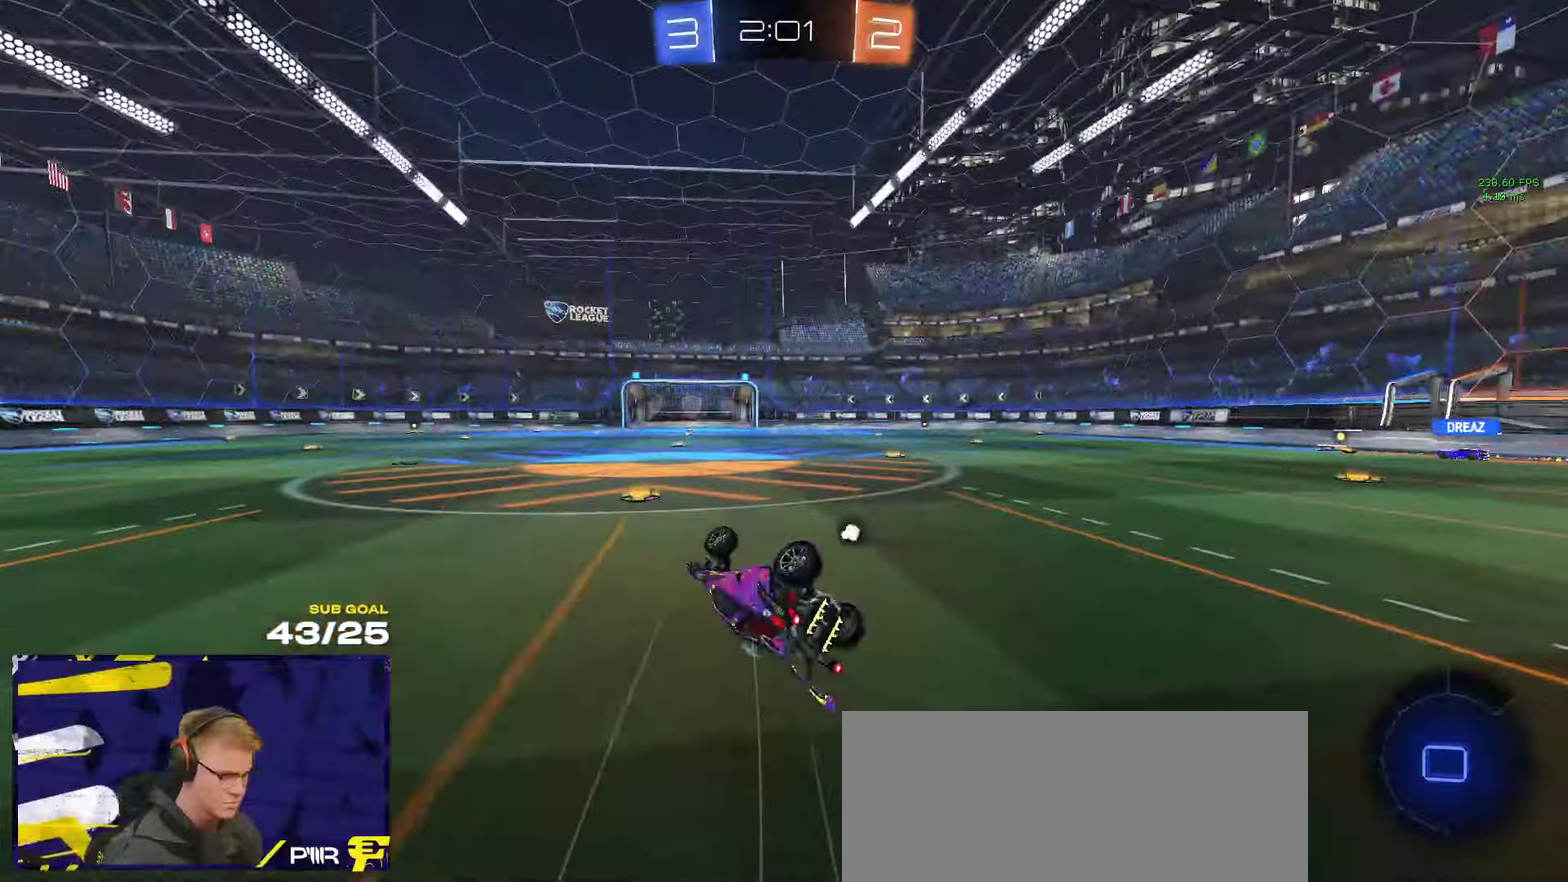
{"buttons": ["R2"], "left_stick": "left", "right_stick": "center"}
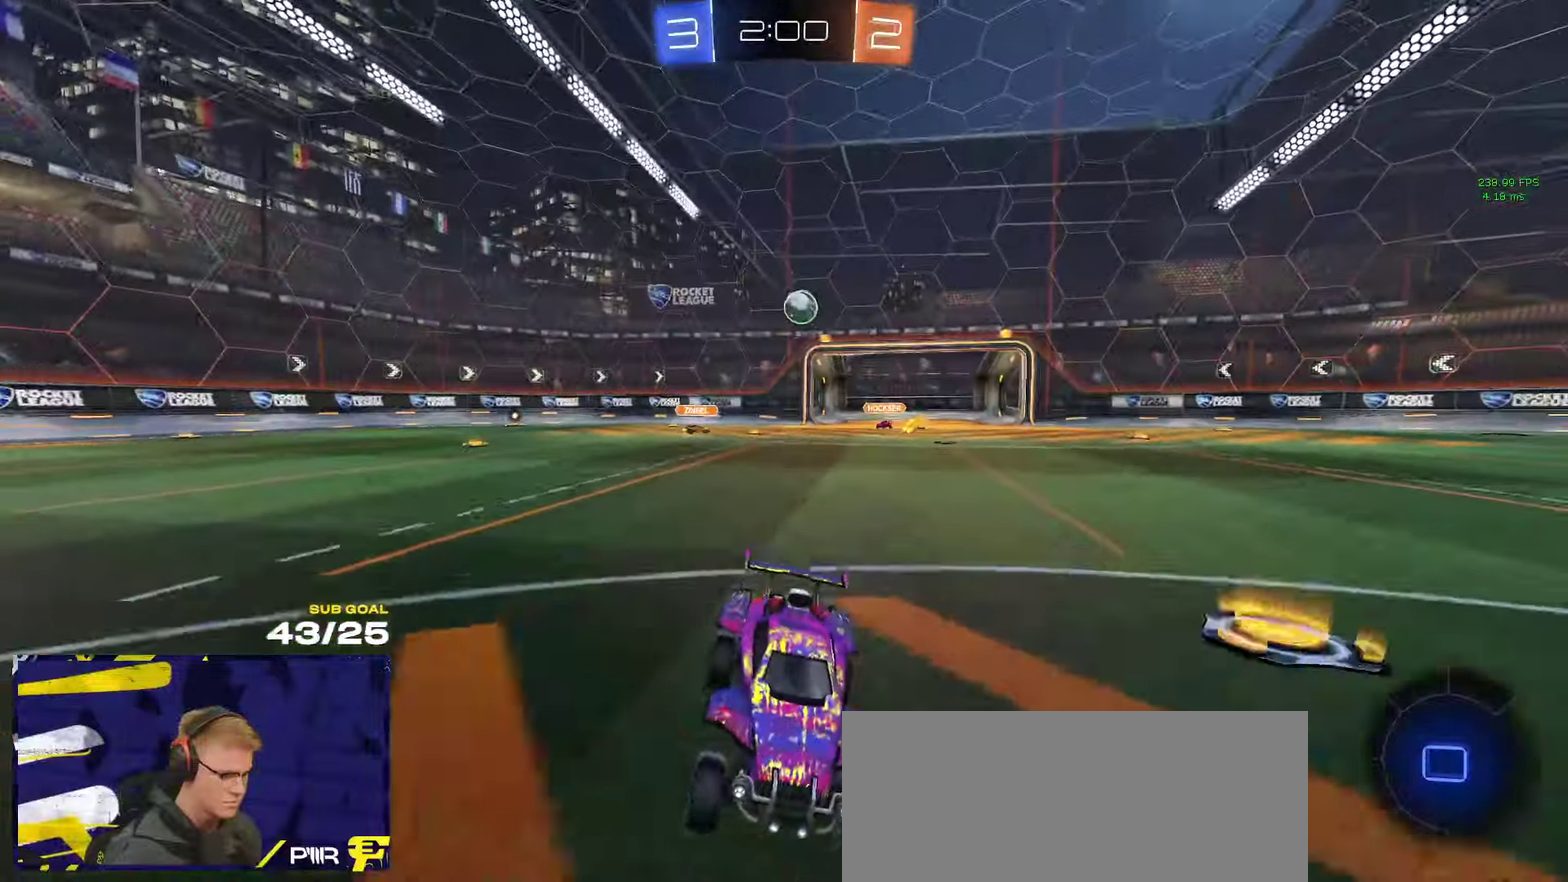
{"buttons": ["L1", "R2"], "left_stick": "down-left", "right_stick": "center", "events": [[167, "A", "down"], [217, "L1", "down"], [300, "left_stick", "down-left"], [350, "A", "up"], [384, "Y", "down"], [467, "Y", "up"]]}
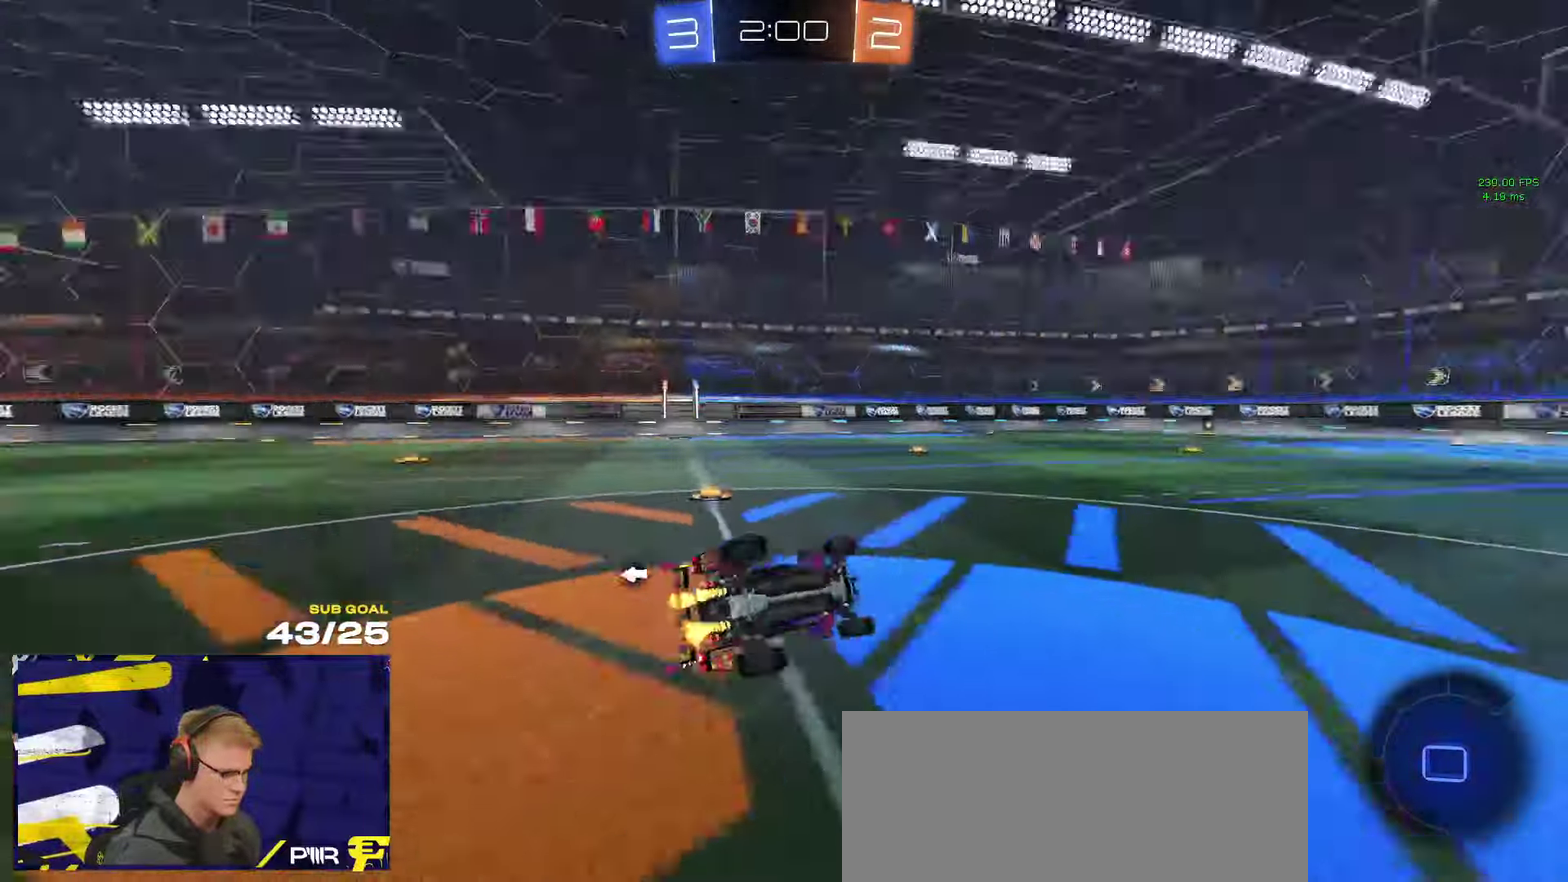
{"buttons": ["Y", "R2"], "left_stick": "down-left", "right_stick": "center", "events": [[200, "R1", "down"], [284, "R1", "up"], [450, "Y", "down"], [500, "L1", "up"]]}
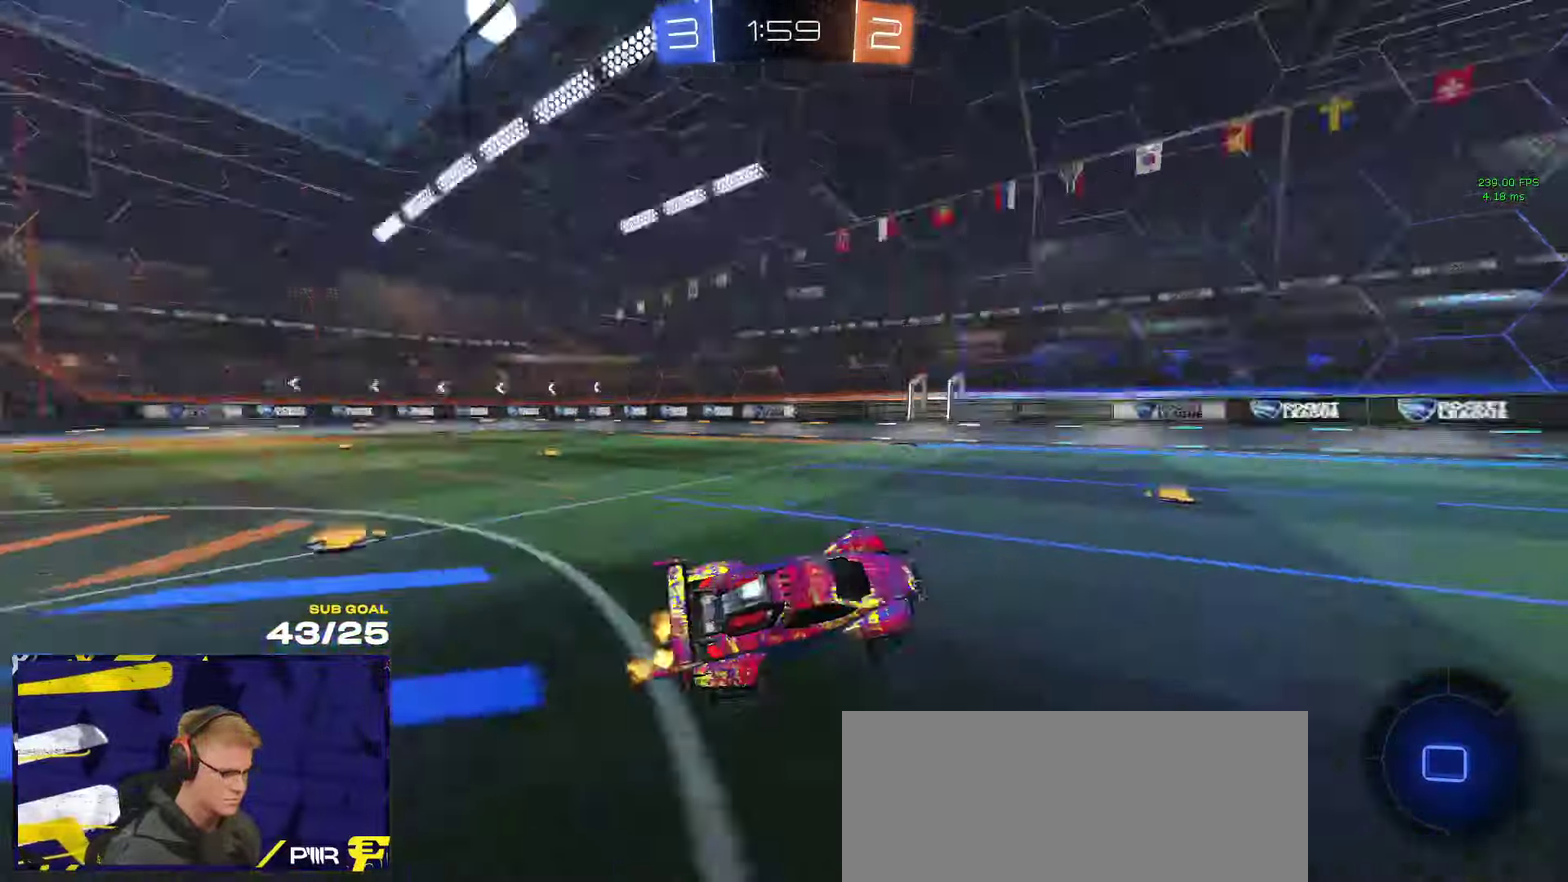
{"buttons": ["A", "R2", "L3"], "left_stick": "up-right", "right_stick": "center"}
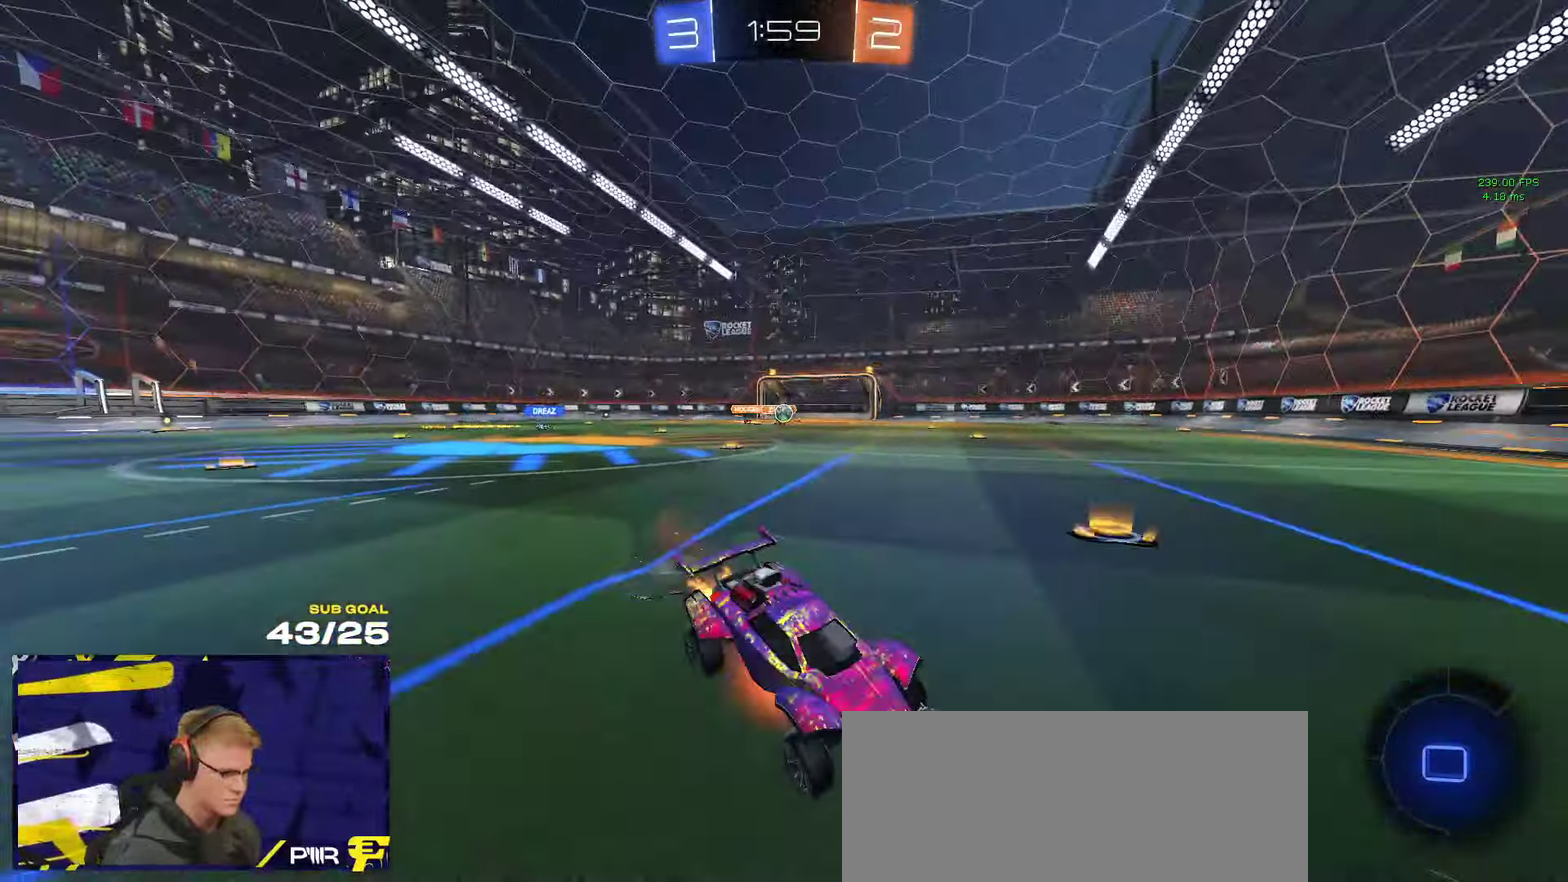
{"buttons": ["Y", "R2", "L3"], "left_stick": "down-right", "right_stick": "center", "events": [[34, "left_stick", "down"], [84, "A", "up"], [167, "Y", "down"], [284, "Y", "up"], [284, "left_stick", "down-right"], [500, "Y", "down"]]}
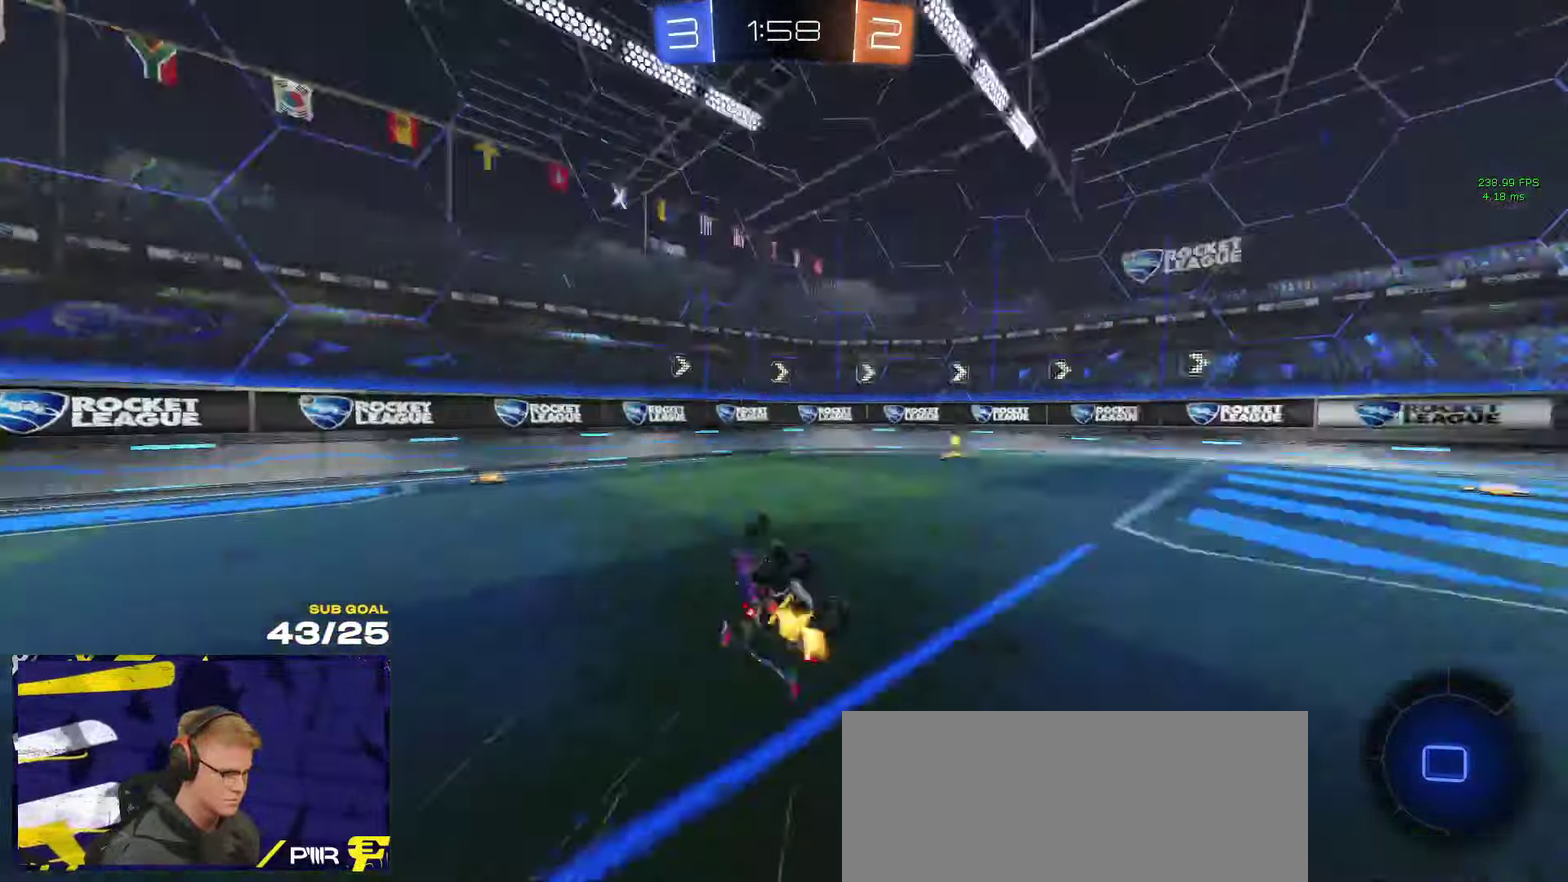
{"buttons": ["R2"], "left_stick": "up-right", "right_stick": "center"}
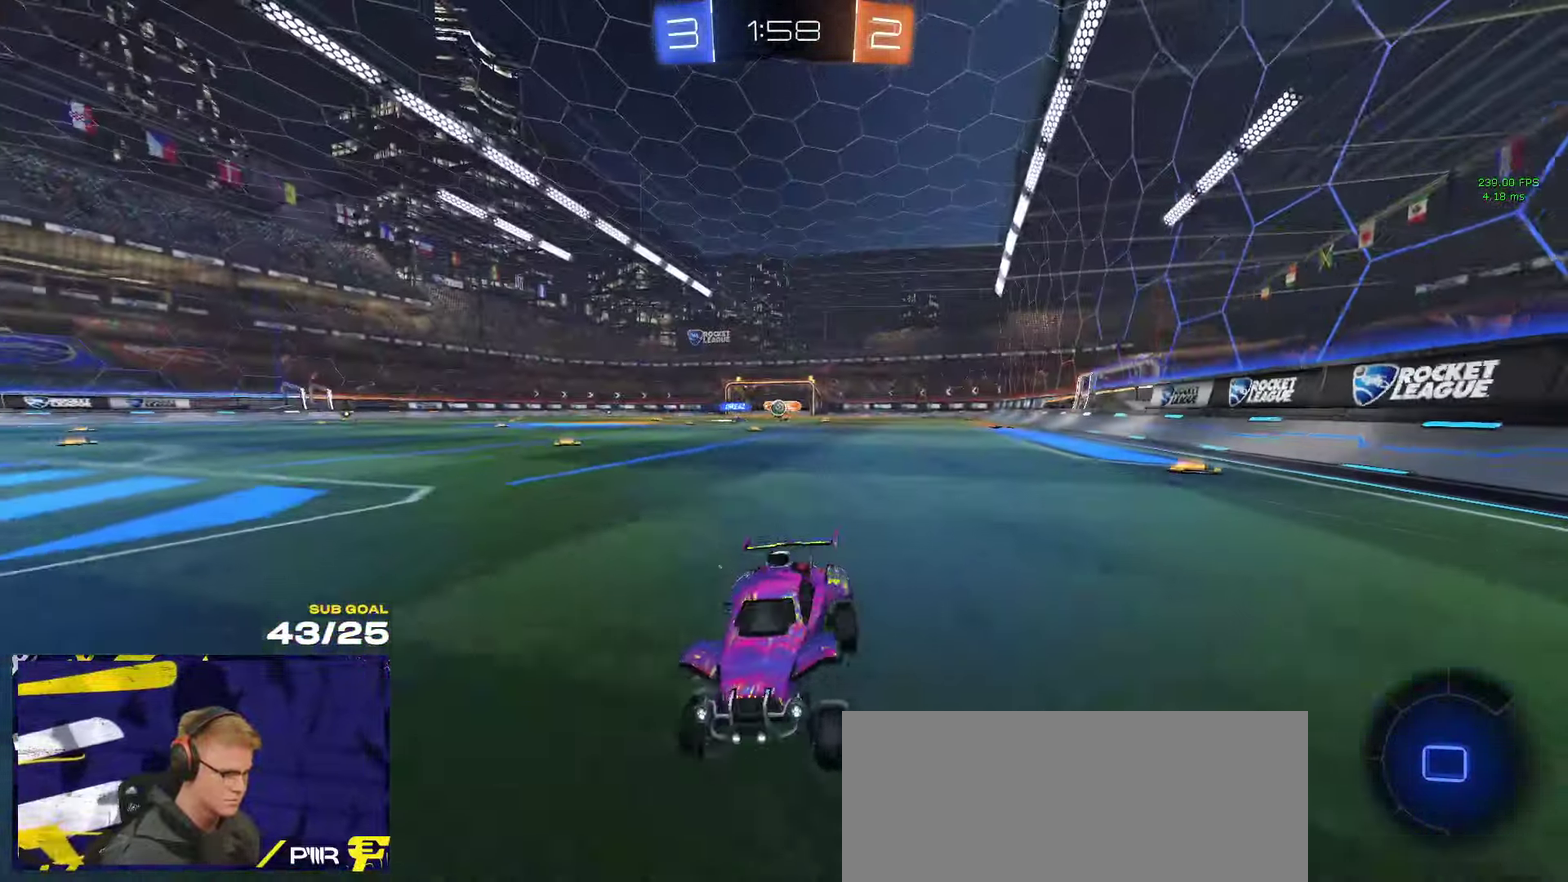
{"buttons": ["R2"], "left_stick": "right", "right_stick": "center", "events": [[84, "left_stick", "right"]]}
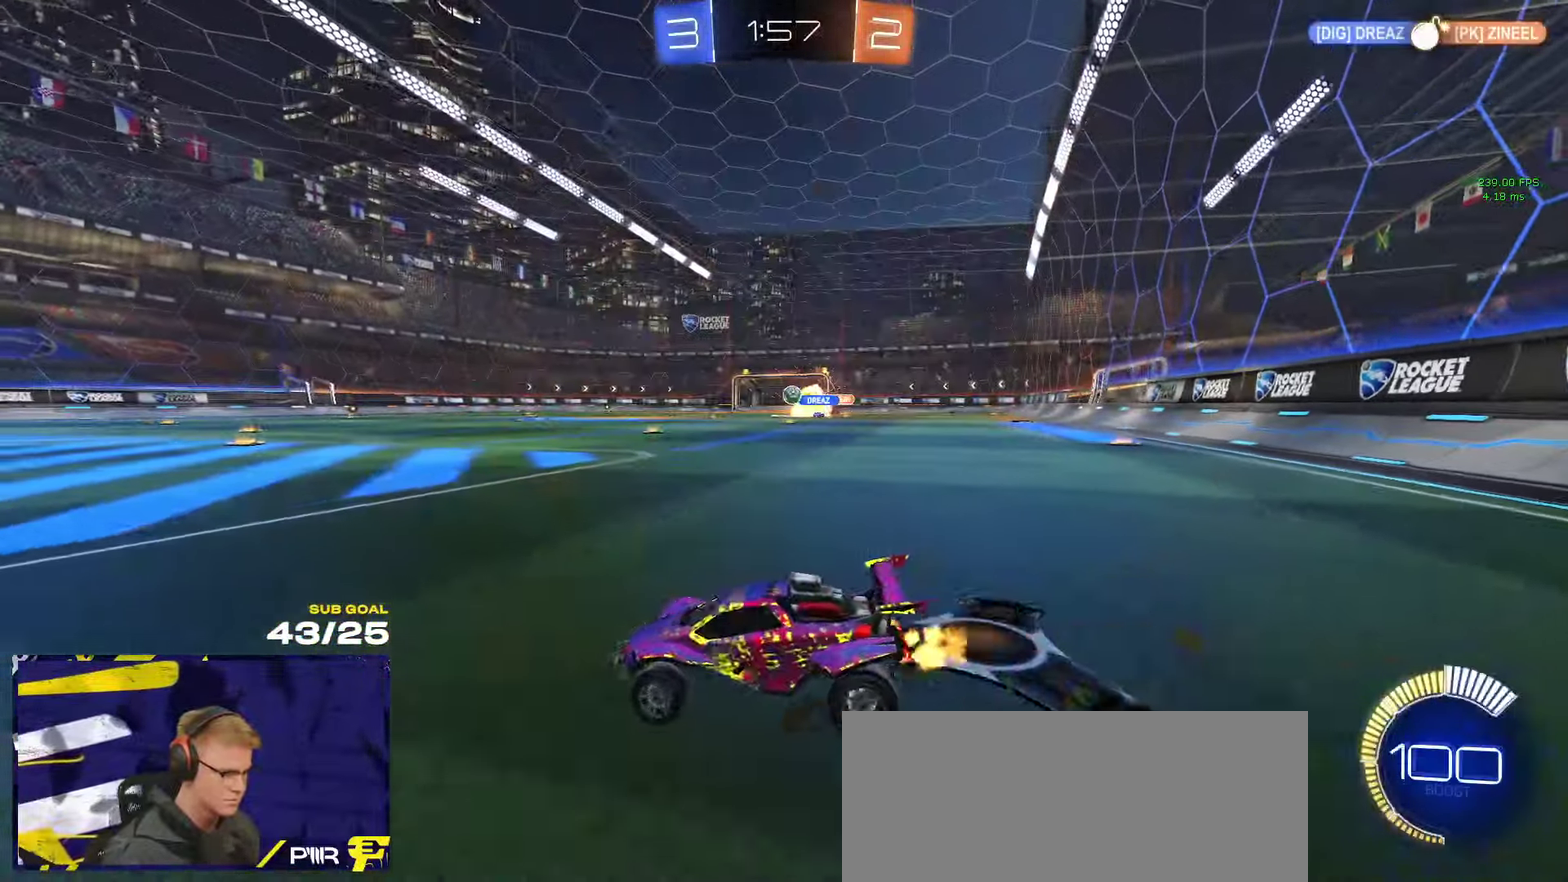
{"buttons": ["R2"], "left_stick": "right", "right_stick": "center", "events": []}
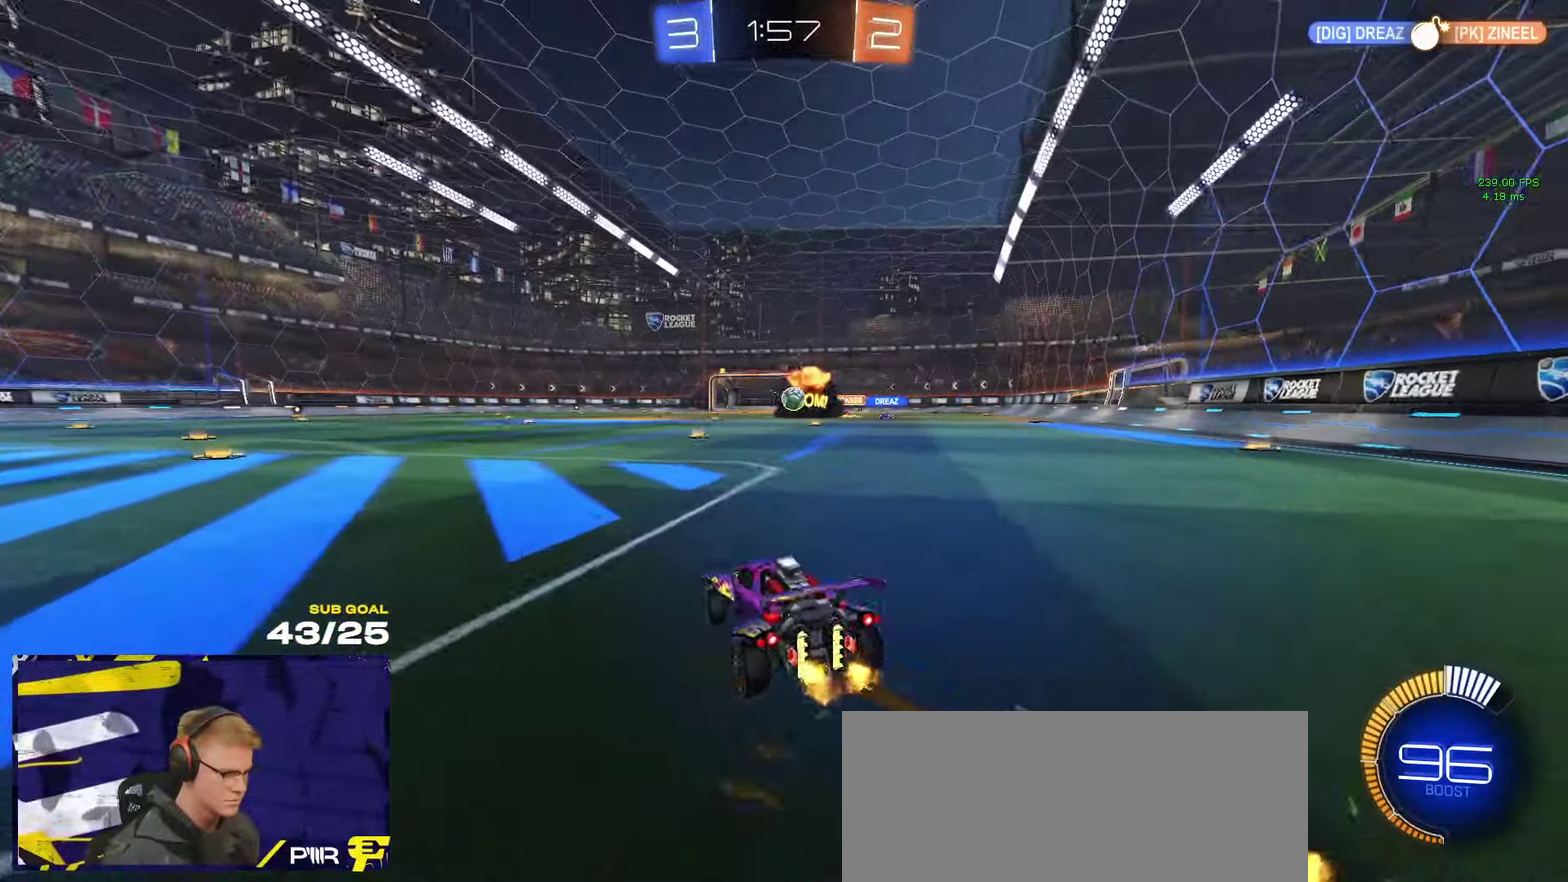
{"buttons": ["R1"], "left_stick": "center", "right_stick": "center", "events": [[117, "R1", "down"], [167, "R2", "up"], [184, "left_stick", "center"], [200, "A", "down"], [284, "A", "up"], [284, "left_stick", "left"], [334, "left_stick", "center"], [417, "left_stick", "up-left"], [467, "left_stick", "center"]]}
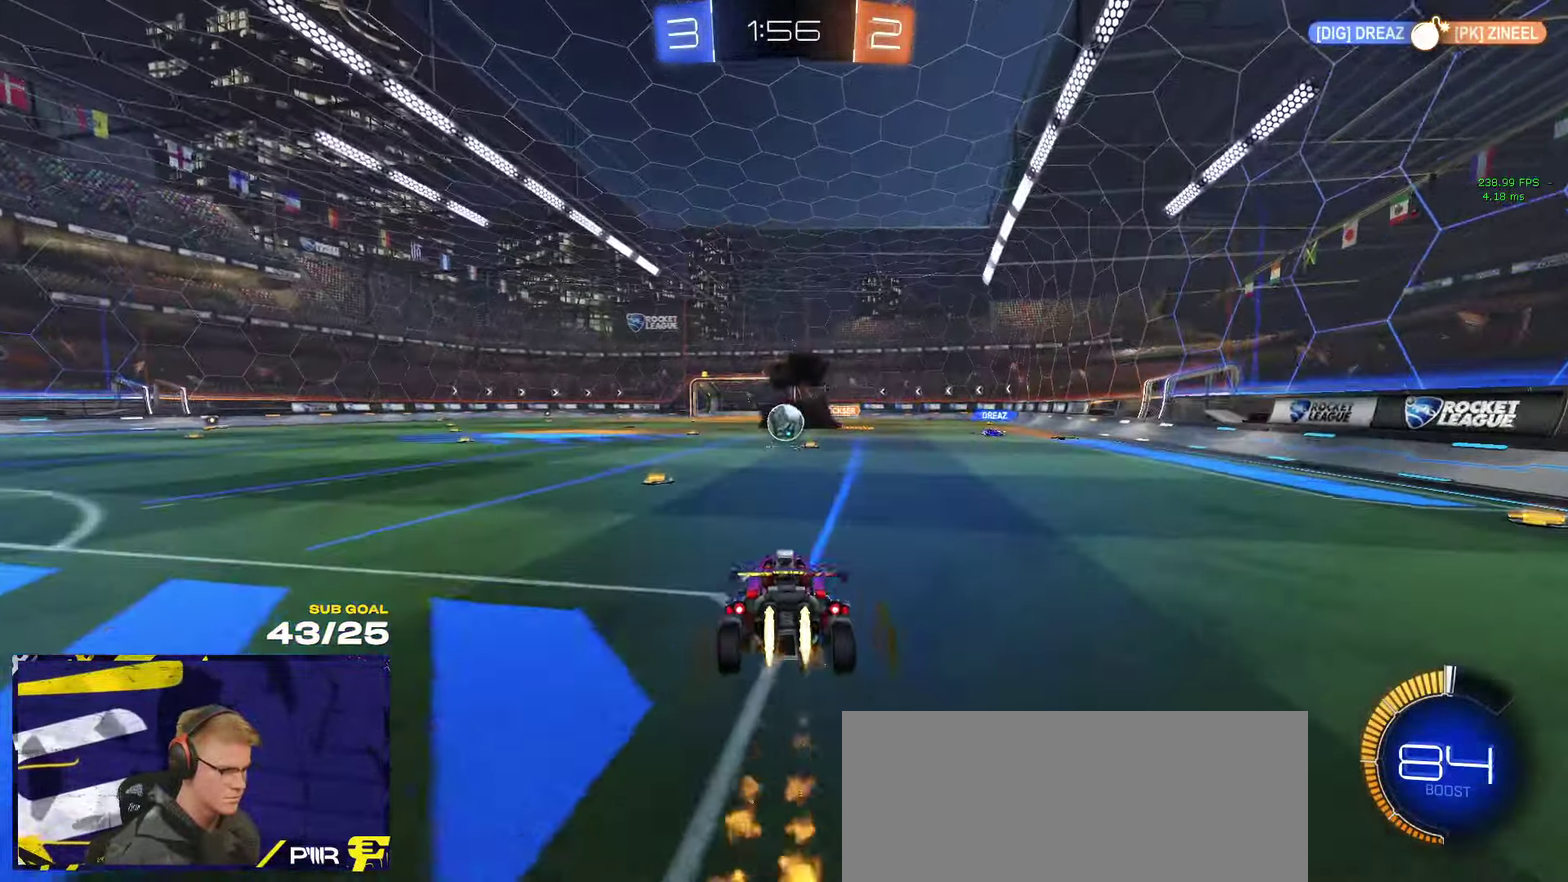
{"buttons": ["R1"], "left_stick": "down-right", "right_stick": "center", "events": [[100, "left_stick", "right"], [250, "left_stick", "center"], [317, "X", "down"], [317, "left_stick", "down"], [367, "R2", "down"], [450, "R2", "up"], [466, "X", "up"], [500, "left_stick", "down-right"]]}
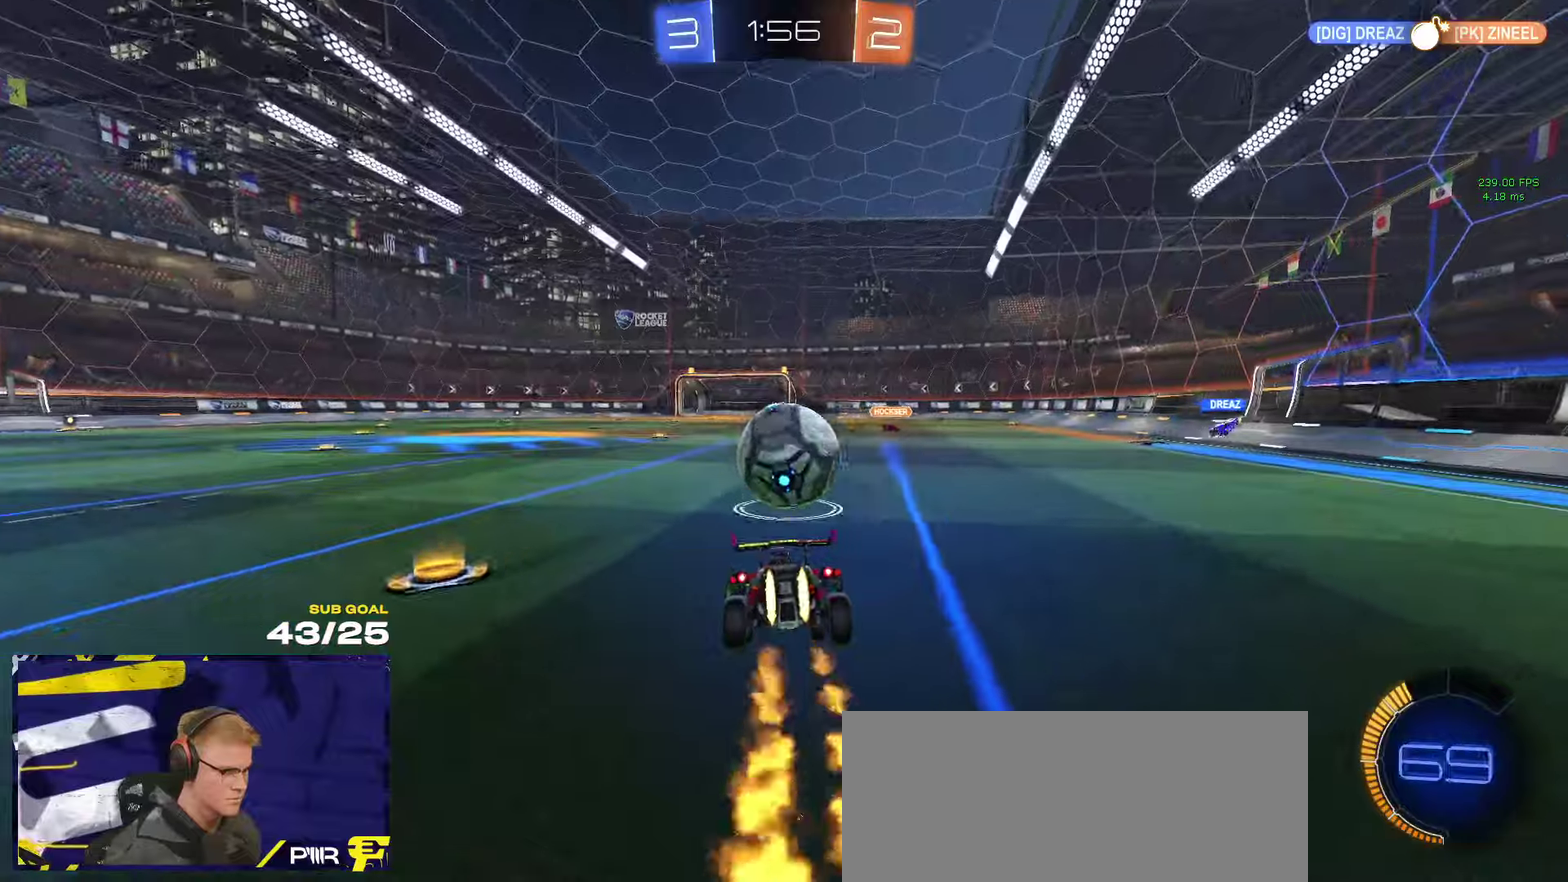
{"buttons": ["R2"], "left_stick": "right", "right_stick": "center", "events": [[83, "A", "down"], [83, "left_stick", "up-right"], [150, "A", "up"], [183, "left_stick", "center"], [250, "left_stick", "left"], [350, "left_stick", "down-right"], [400, "R1", "up"], [400, "R2", "down"], [400, "Y", "down"], [450, "left_stick", "right"], [466, "Y", "up"]]}
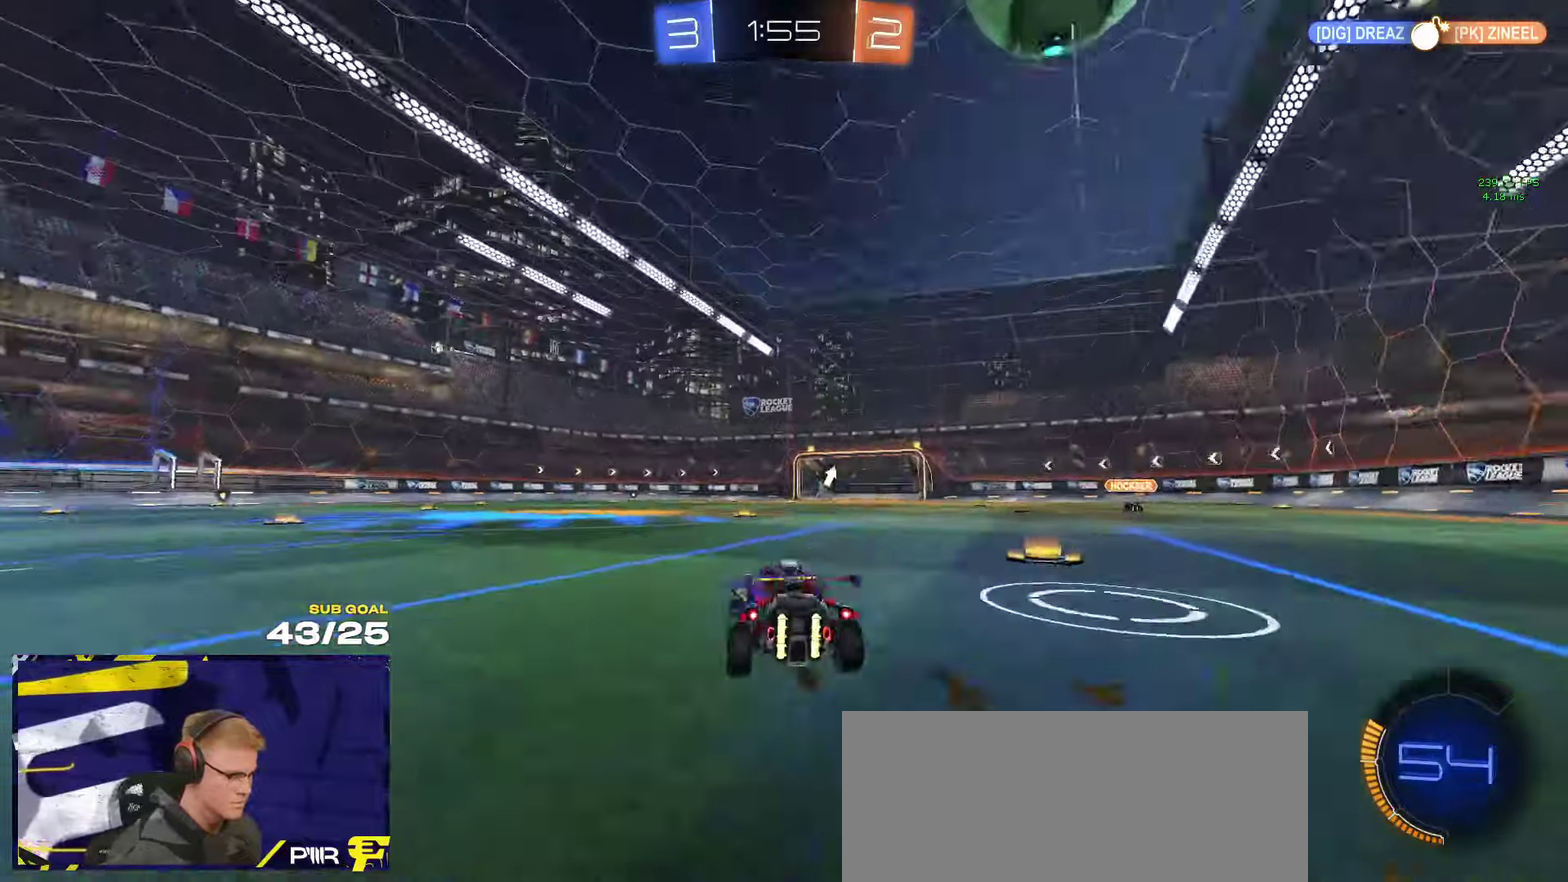
{"buttons": ["R2"], "left_stick": "center", "right_stick": "up", "events": [[50, "left_stick", "center"], [100, "left_stick", "left"], [183, "left_stick", "center"], [200, "Y", "down"], [283, "Y", "up"], [350, "left_stick", "right"], [466, "right_stick", "up"], [500, "left_stick", "center"]]}
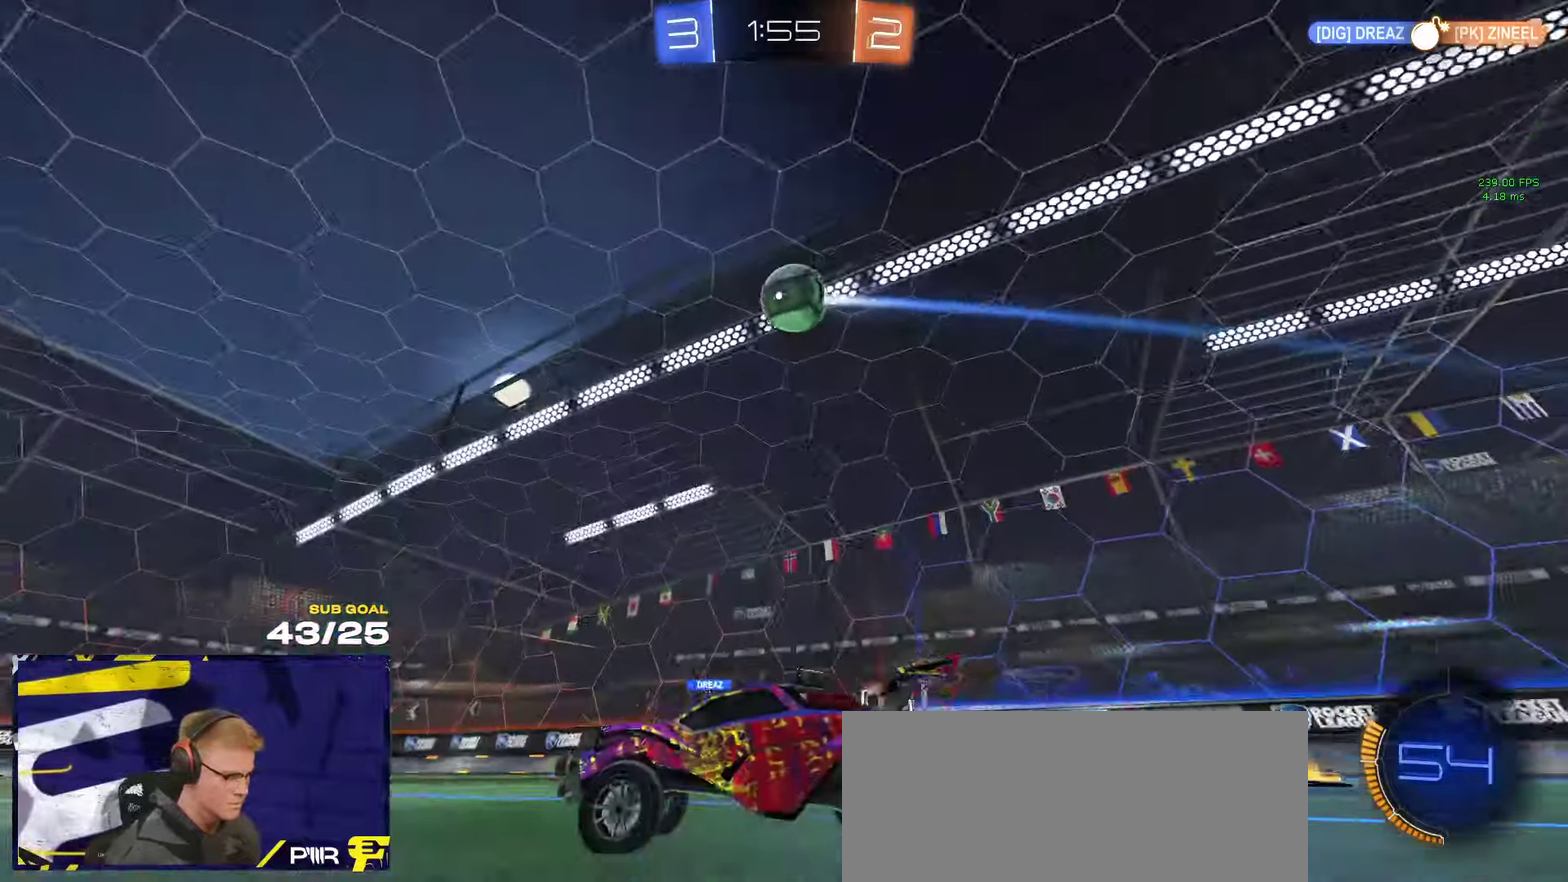
{"buttons": ["R2"], "left_stick": "center", "right_stick": "up", "events": []}
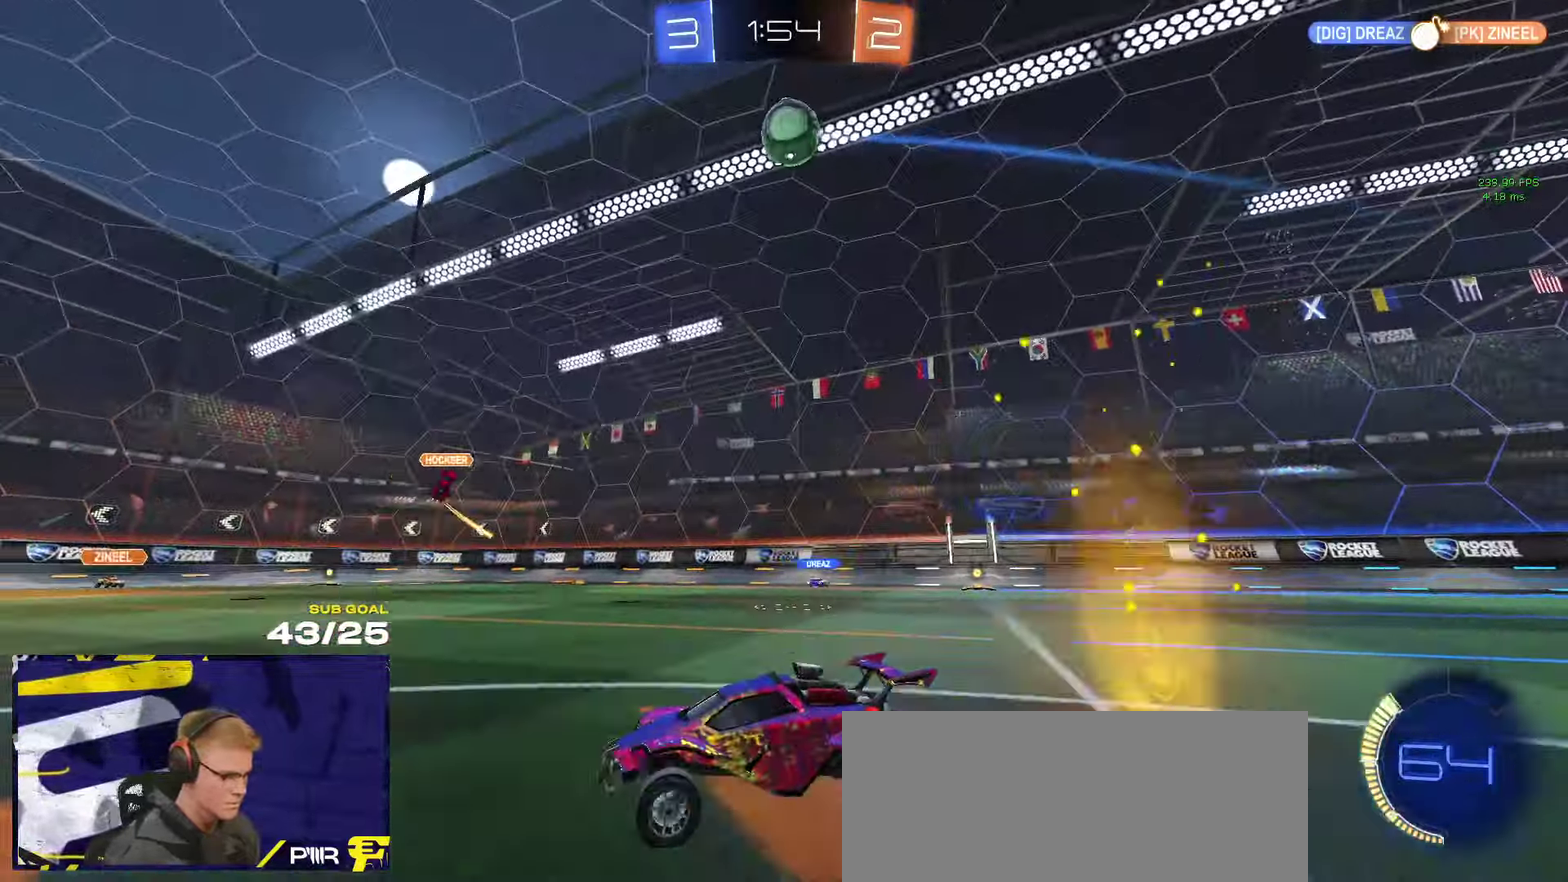
{"buttons": ["X", "R2"], "left_stick": "left", "right_stick": "center", "events": [[50, "left_stick", "left"], [133, "left_stick", "center"], [300, "left_stick", "left"], [333, "right_stick", "center"], [416, "X", "down"]]}